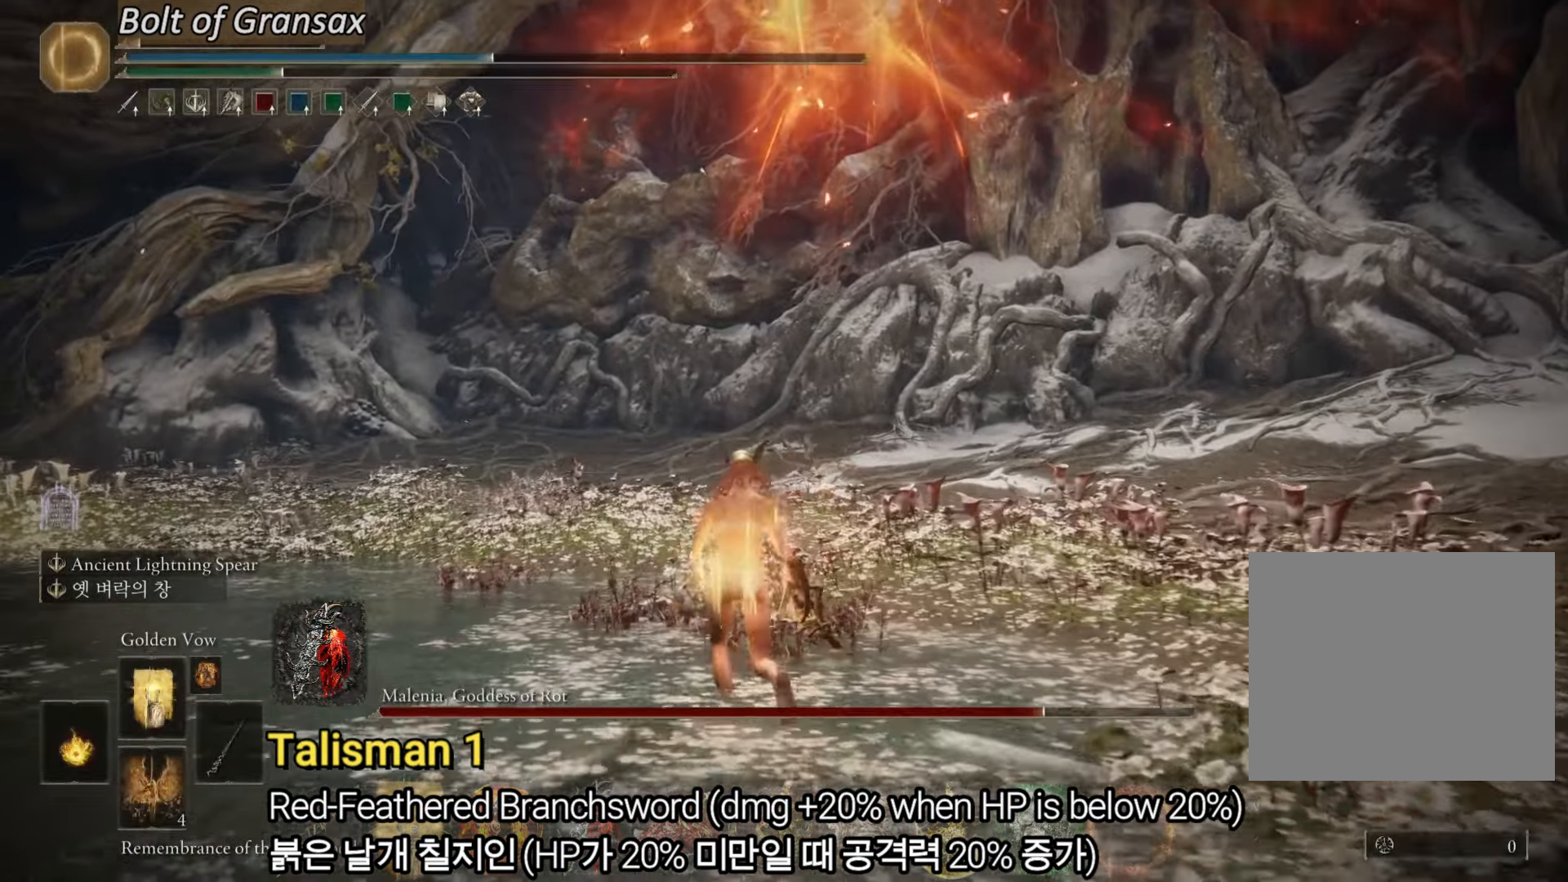
Gameplay with a controller (PlayStation layout); each line is a JSON object with the inputs held at the frame after it. "events" lists button and stick changes between this image and that frame as [ms after this image, input, new state], when the widget could be followed in between. Not read: HOME.
{"buttons": ["CIRCLE"], "left_stick": "up", "right_stick": "center", "events": [[134, "CIRCLE", "down"]]}
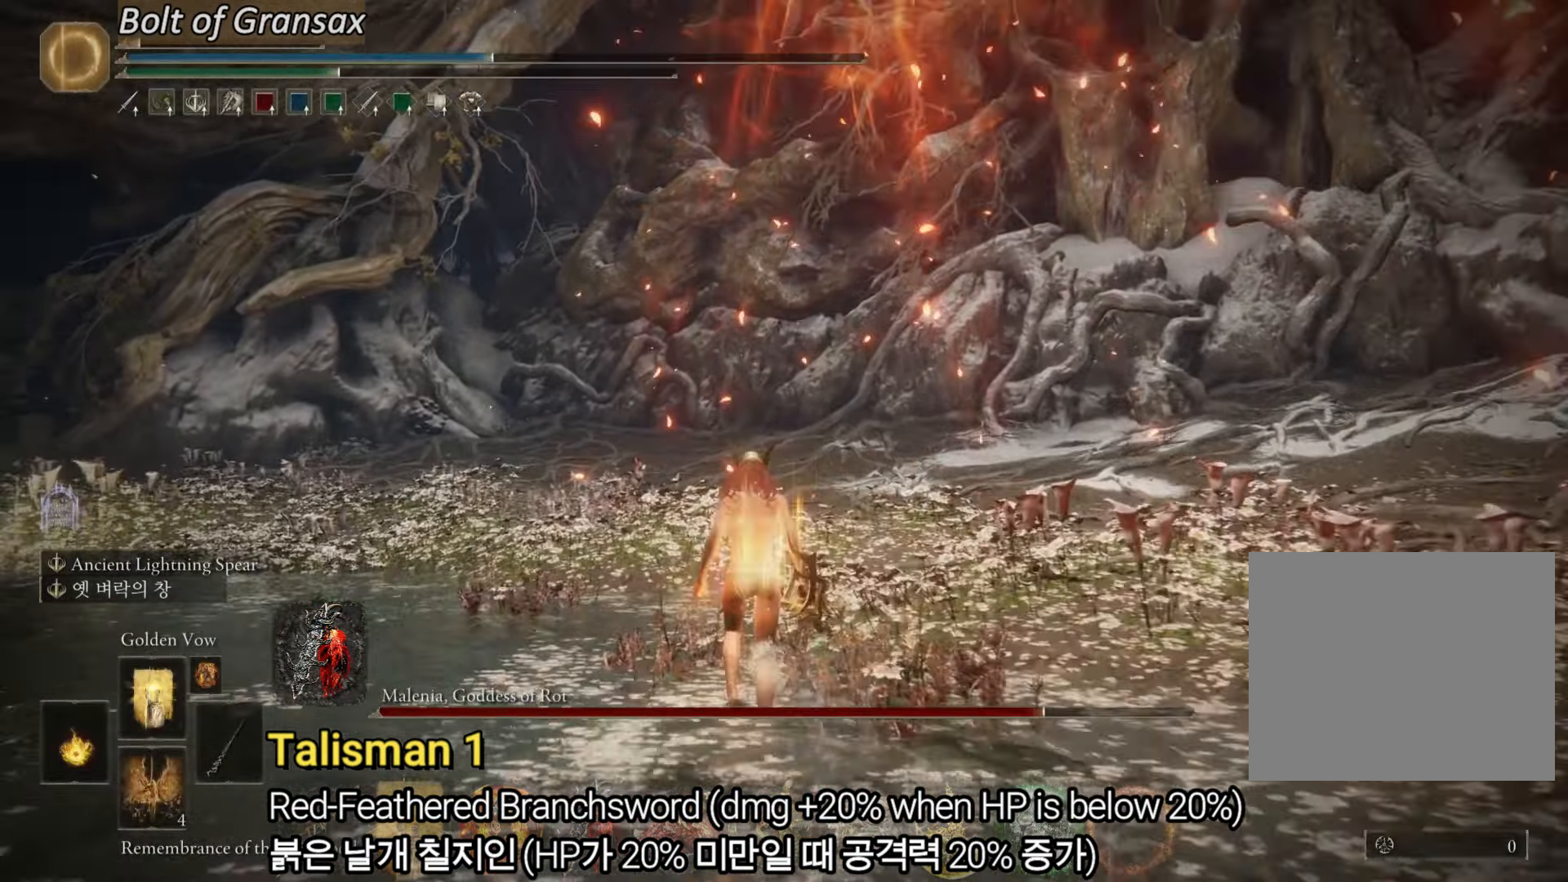
{"buttons": ["CIRCLE"], "left_stick": "up-right", "right_stick": "center", "events": [[467, "left_stick", "up-right"]]}
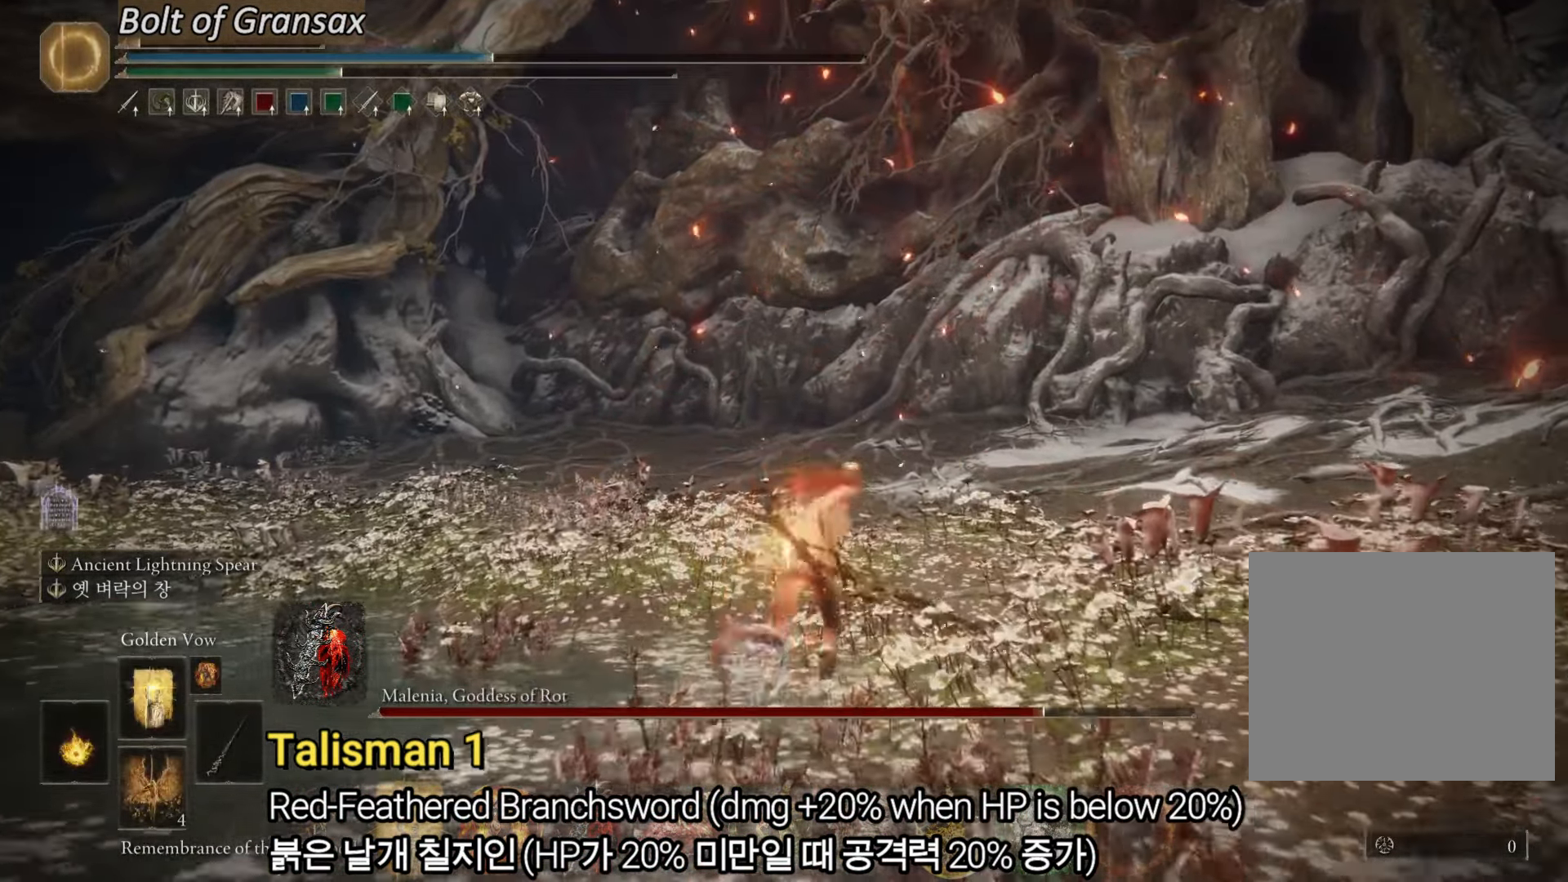
{"buttons": ["CIRCLE"], "left_stick": "up-right", "right_stick": "center", "events": []}
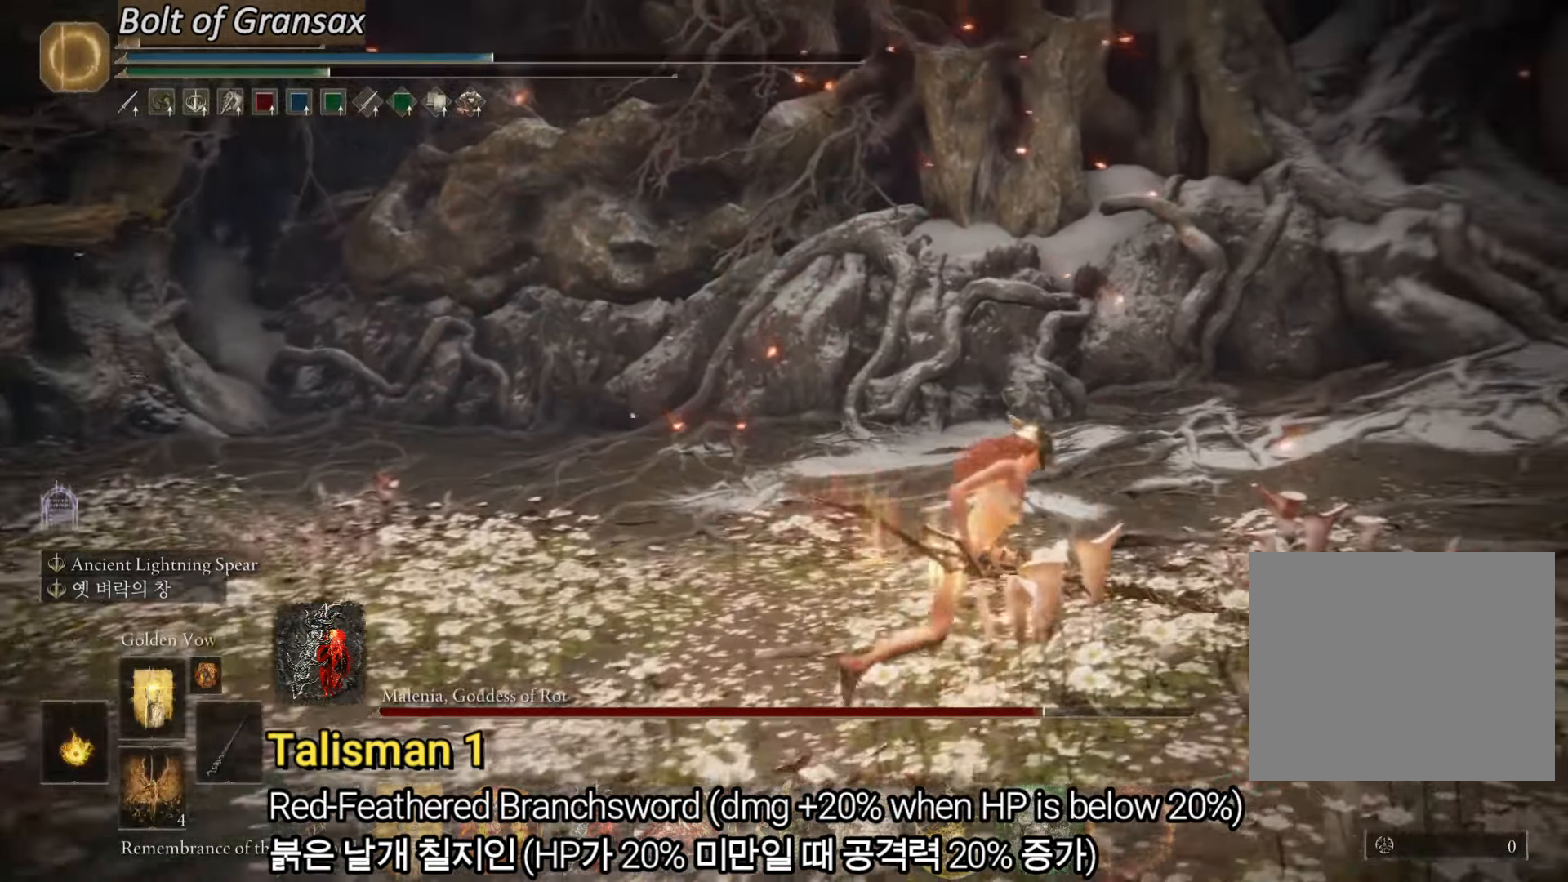
{"buttons": ["CIRCLE"], "left_stick": "up-right", "right_stick": "center", "events": []}
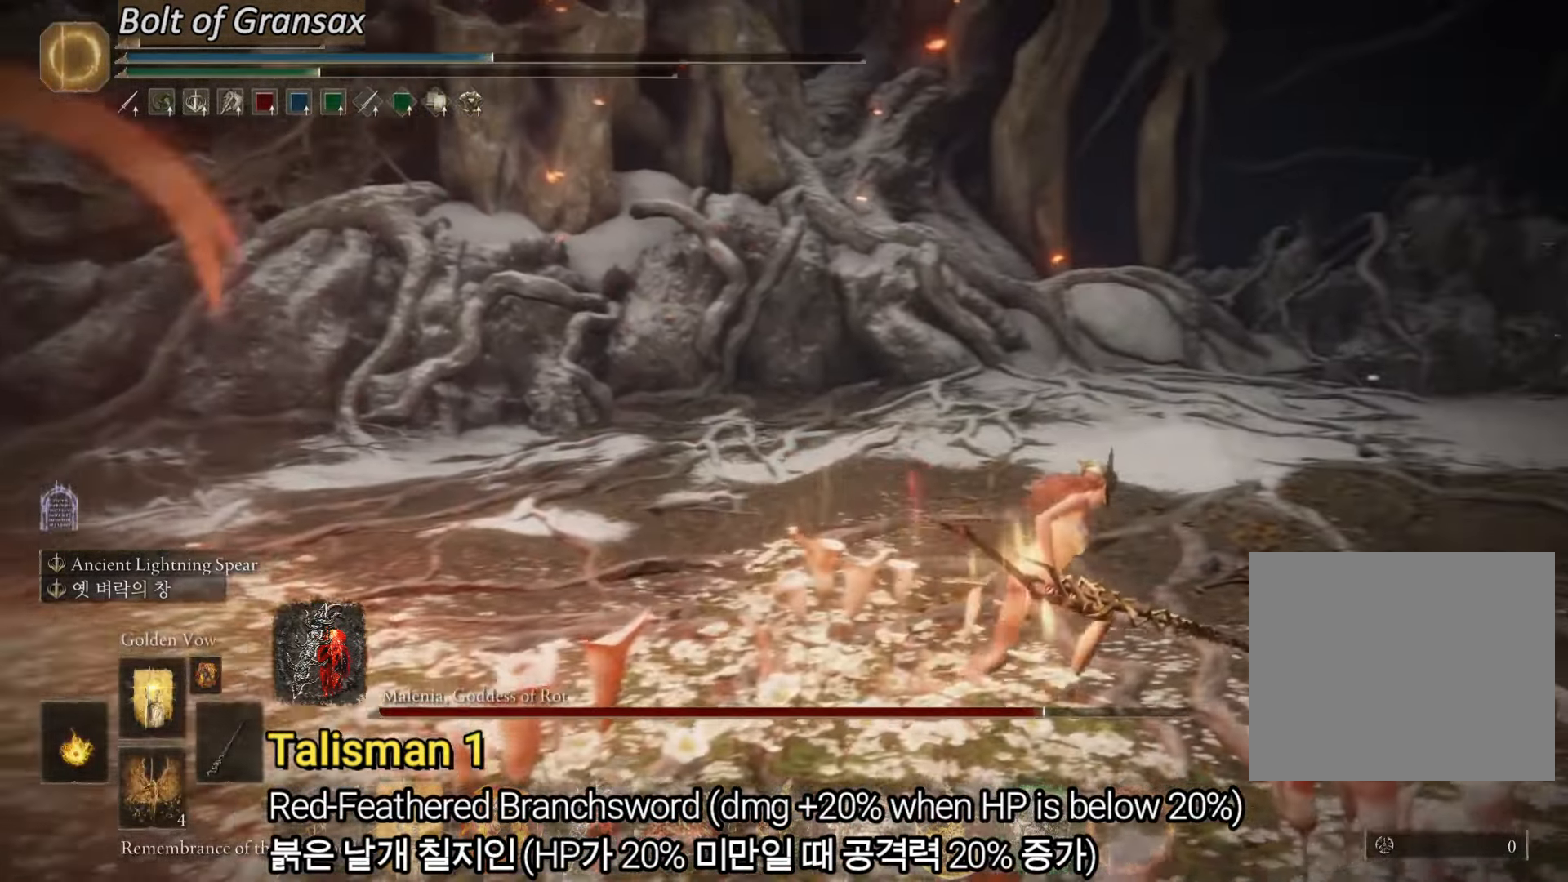
{"buttons": ["CIRCLE"], "left_stick": "up-right", "right_stick": "center", "events": []}
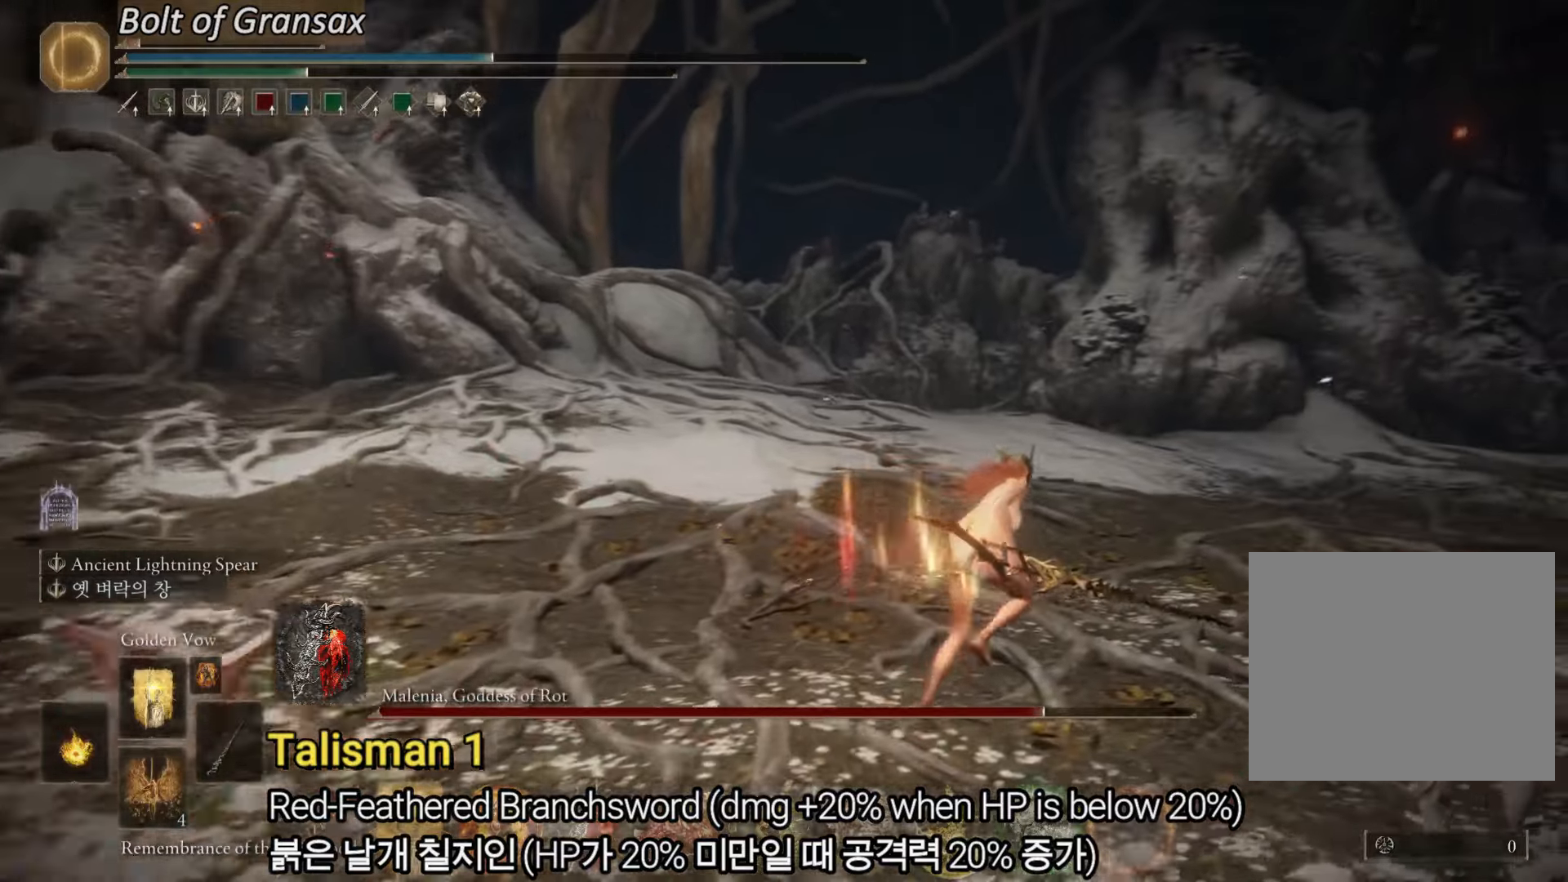
{"buttons": ["CIRCLE", "TRIANGLE"], "left_stick": "up-right", "right_stick": "center", "events": [[66, "TRIANGLE", "down"], [283, "DPAD_RIGHT", "down"], [400, "DPAD_RIGHT", "up"]]}
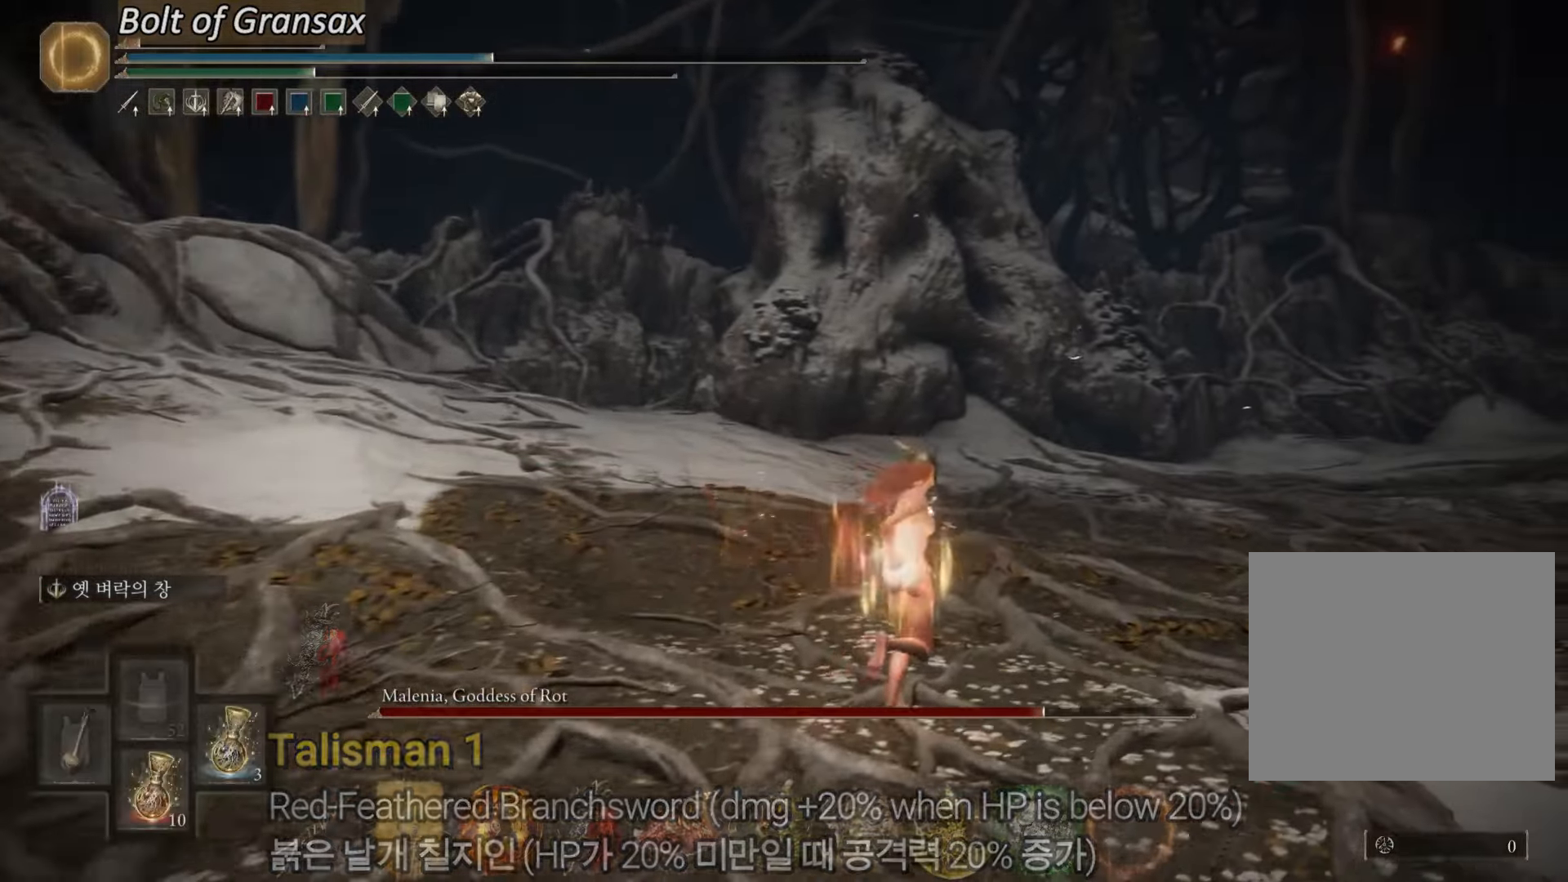
{"buttons": [], "left_stick": "up", "right_stick": "center", "events": [[217, "TRIANGLE", "up"], [317, "CIRCLE", "up"], [384, "left_stick", "up"]]}
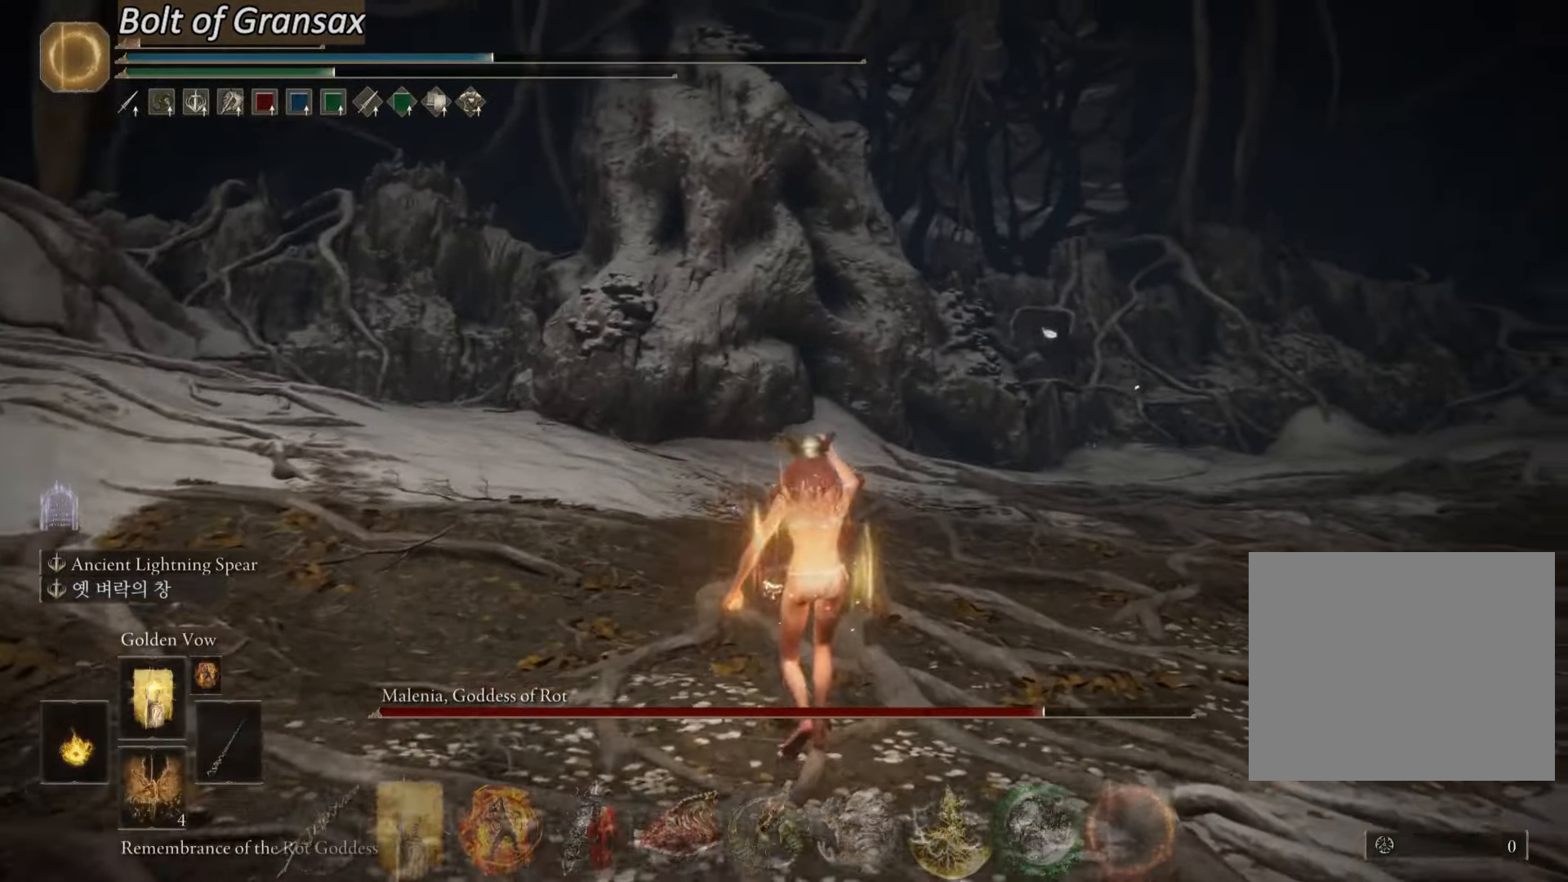
{"buttons": [], "left_stick": "down-left", "right_stick": "right"}
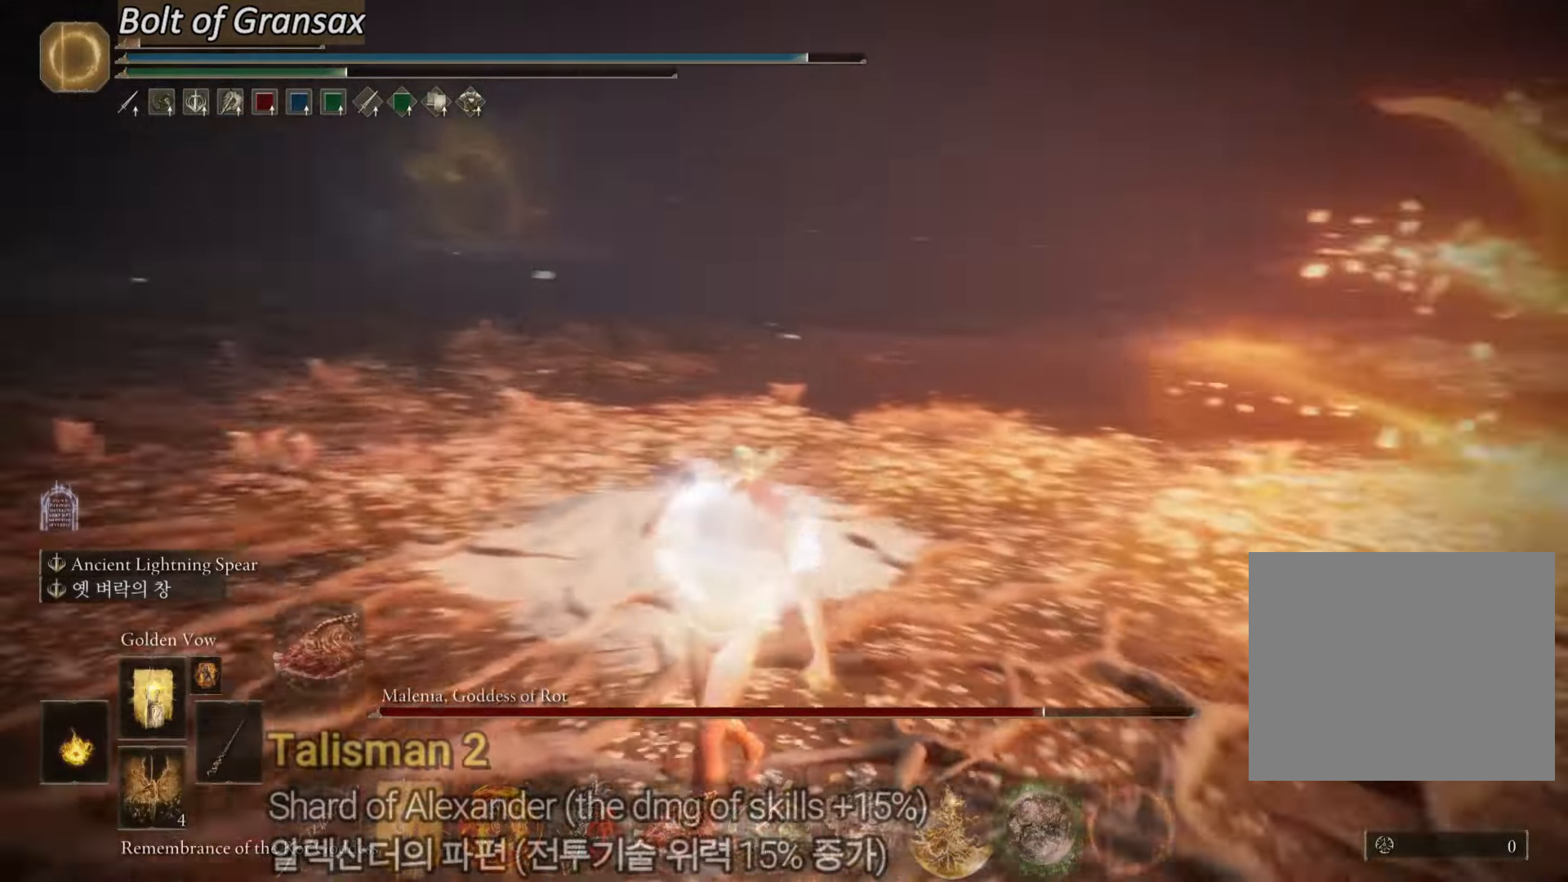
{"buttons": ["L1"], "left_stick": "down-left", "right_stick": "right", "events": [[67, "right_stick", "center"], [217, "right_stick", "down-right"], [334, "right_stick", "center"], [401, "right_stick", "right"], [501, "L1", "down"]]}
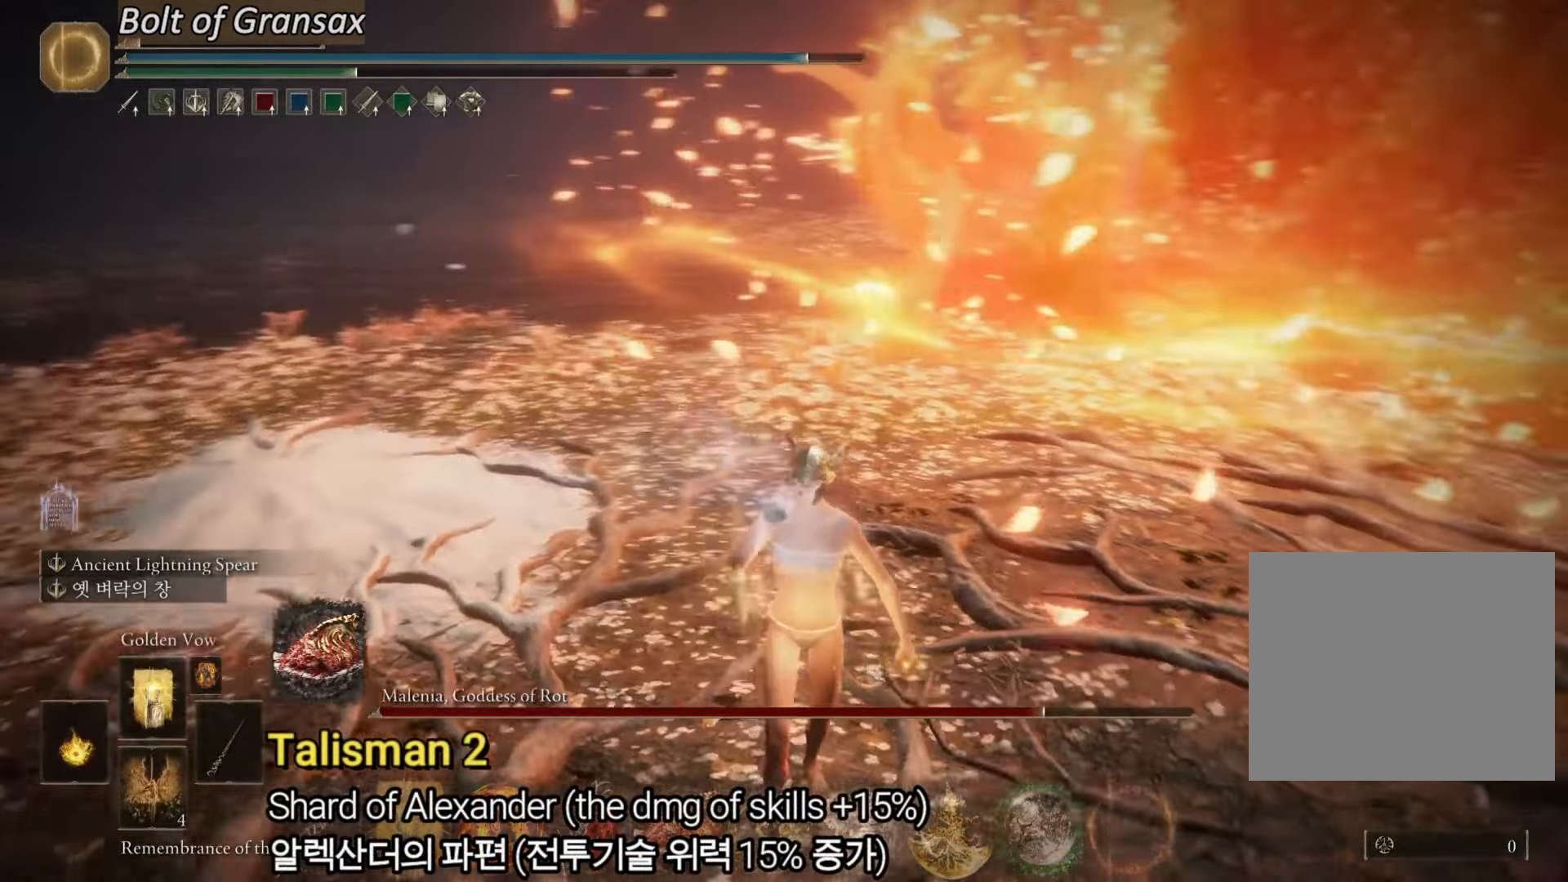
{"buttons": [], "left_stick": "down", "right_stick": "center", "events": [[83, "right_stick", "center"], [100, "left_stick", "down"], [117, "L1", "up"], [183, "L1", "down"], [267, "right_stick", "right"], [300, "L1", "up"], [367, "right_stick", "center"]]}
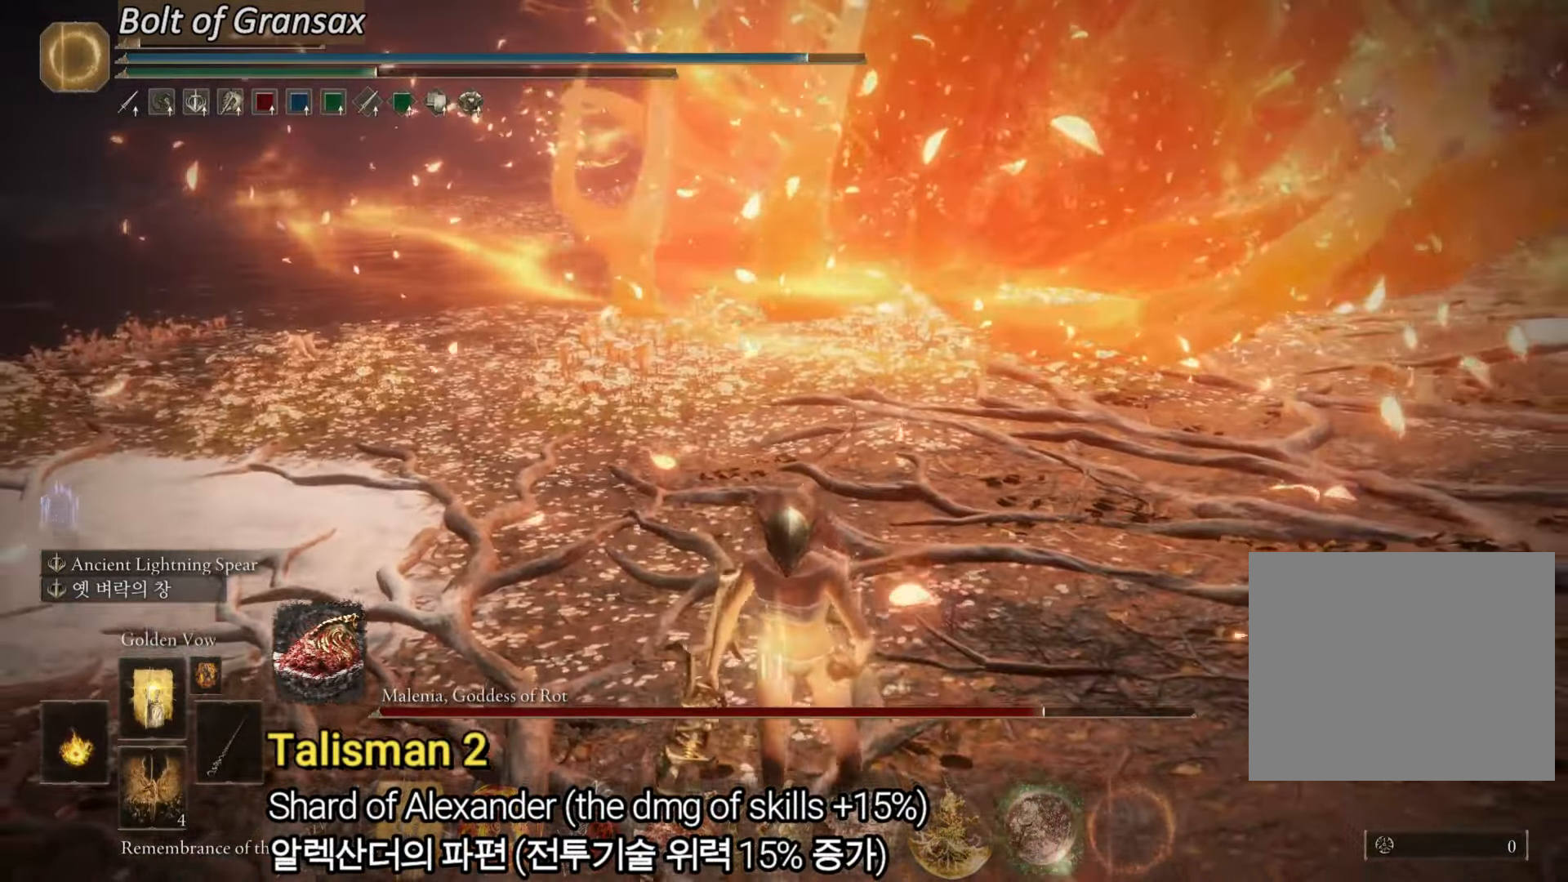
{"buttons": [], "left_stick": "center", "right_stick": "center", "events": [[284, "left_stick", "center"]]}
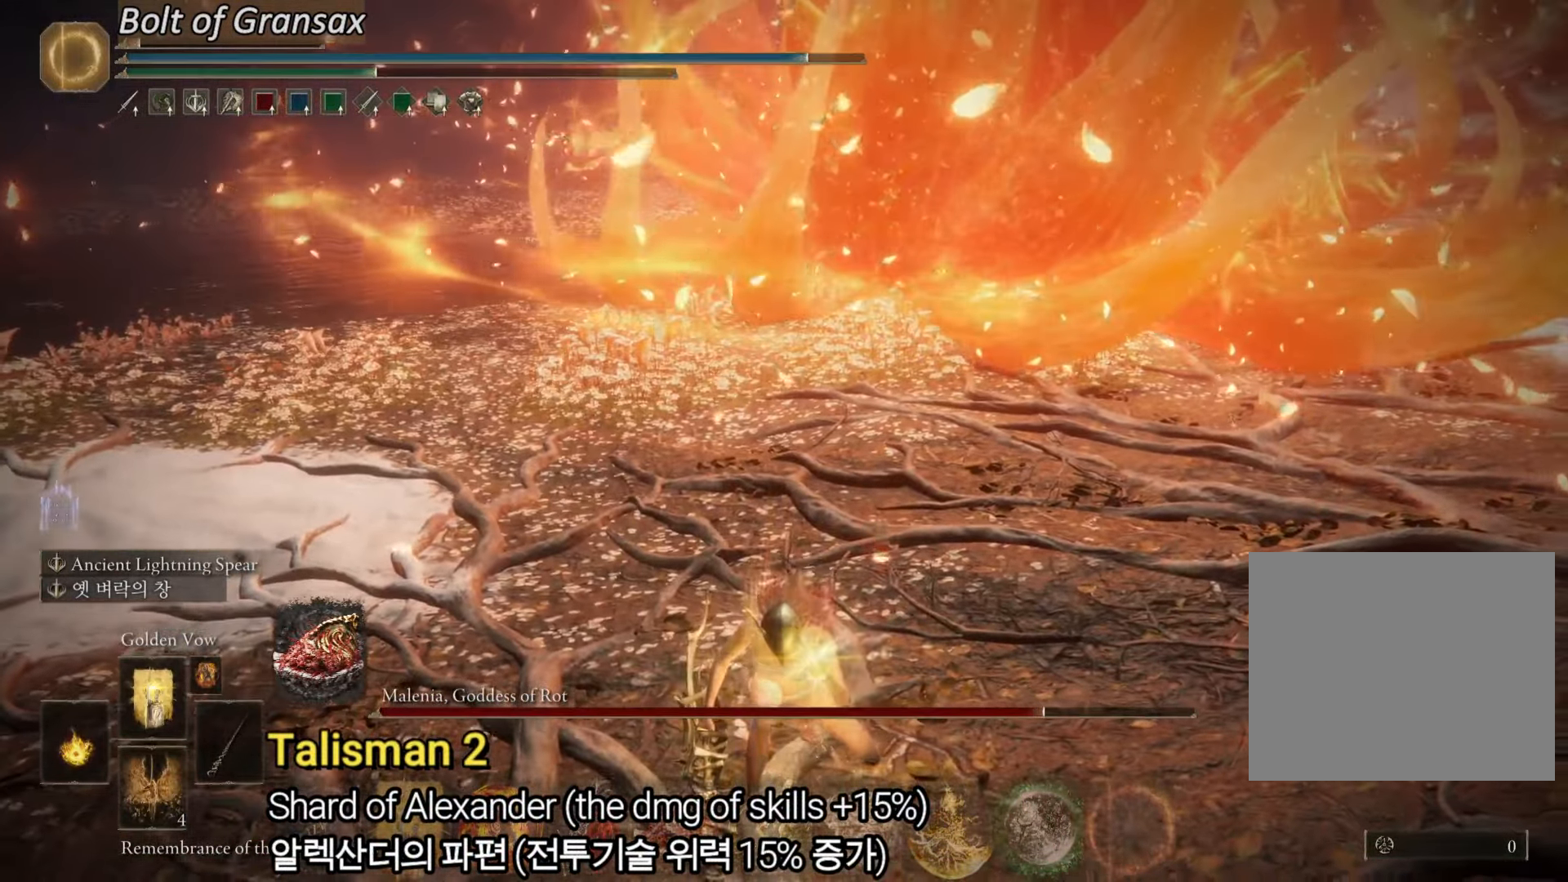
{"buttons": [], "left_stick": "center", "right_stick": "up-right", "events": [[100, "DPAD_UP", "down"], [133, "DPAD_UP", "up"], [417, "right_stick", "up-right"]]}
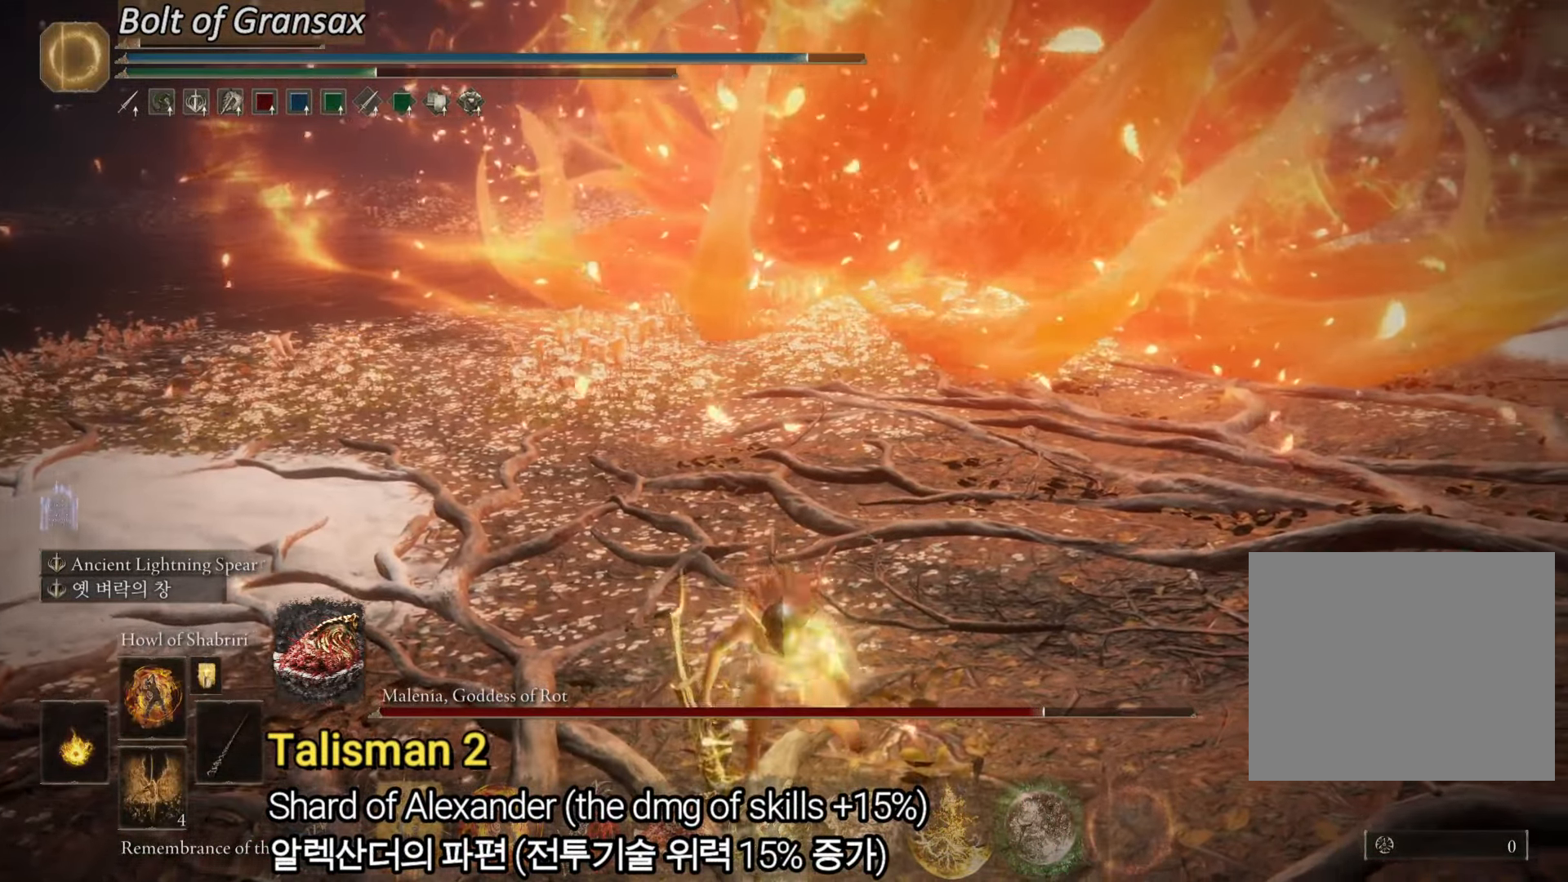
{"buttons": [], "left_stick": "down", "right_stick": "center", "events": [[84, "right_stick", "center"], [100, "left_stick", "down"], [184, "right_stick", "right"], [284, "right_stick", "center"]]}
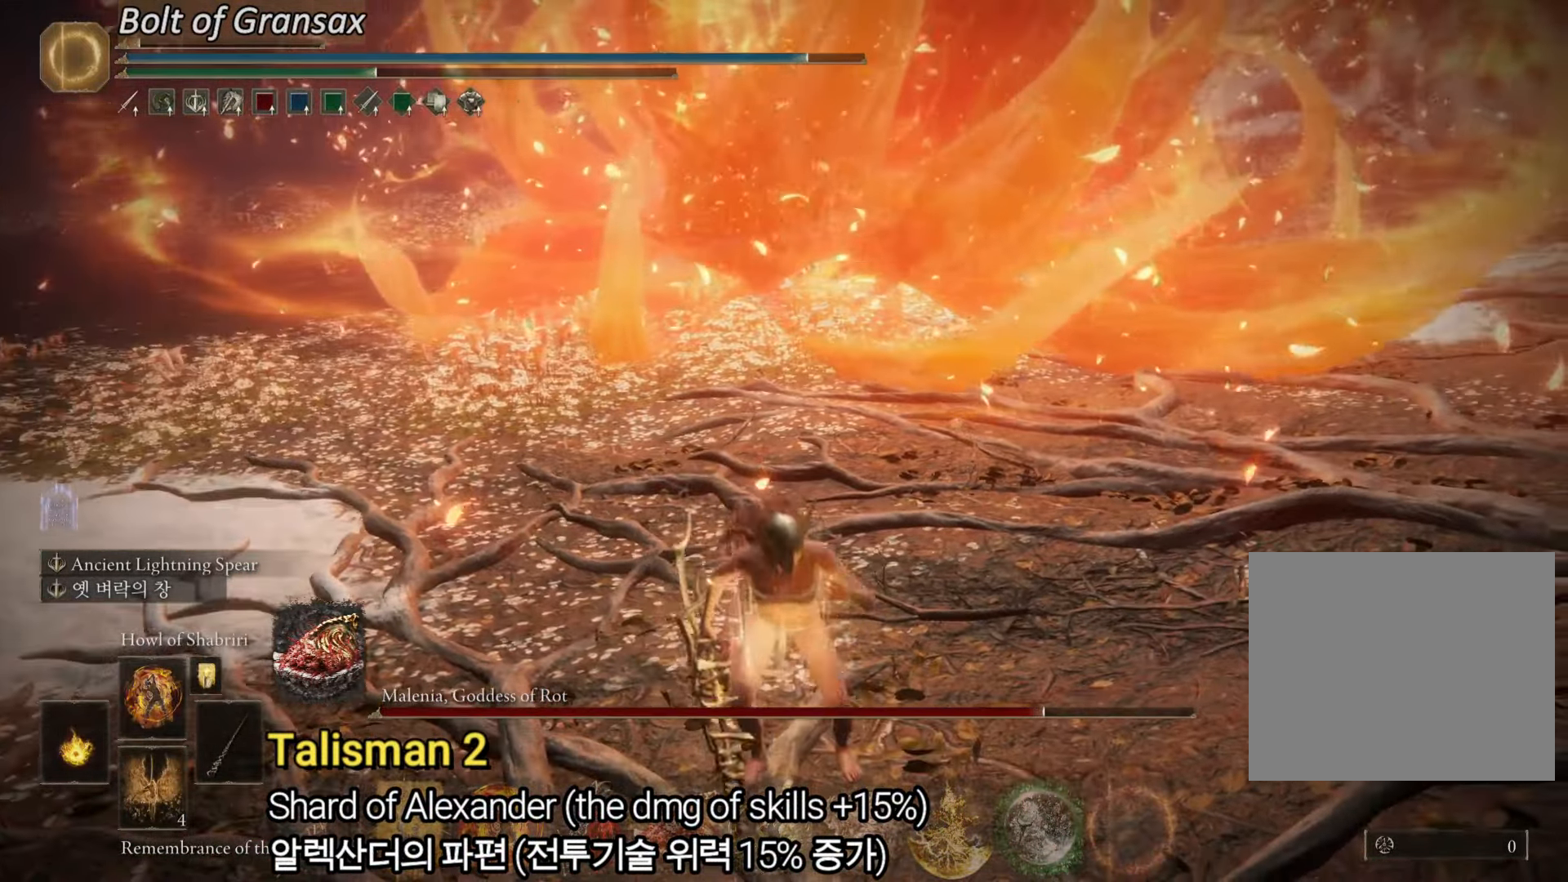
{"buttons": [], "left_stick": "down", "right_stick": "center", "events": [[16, "right_stick", "right"], [117, "right_stick", "center"]]}
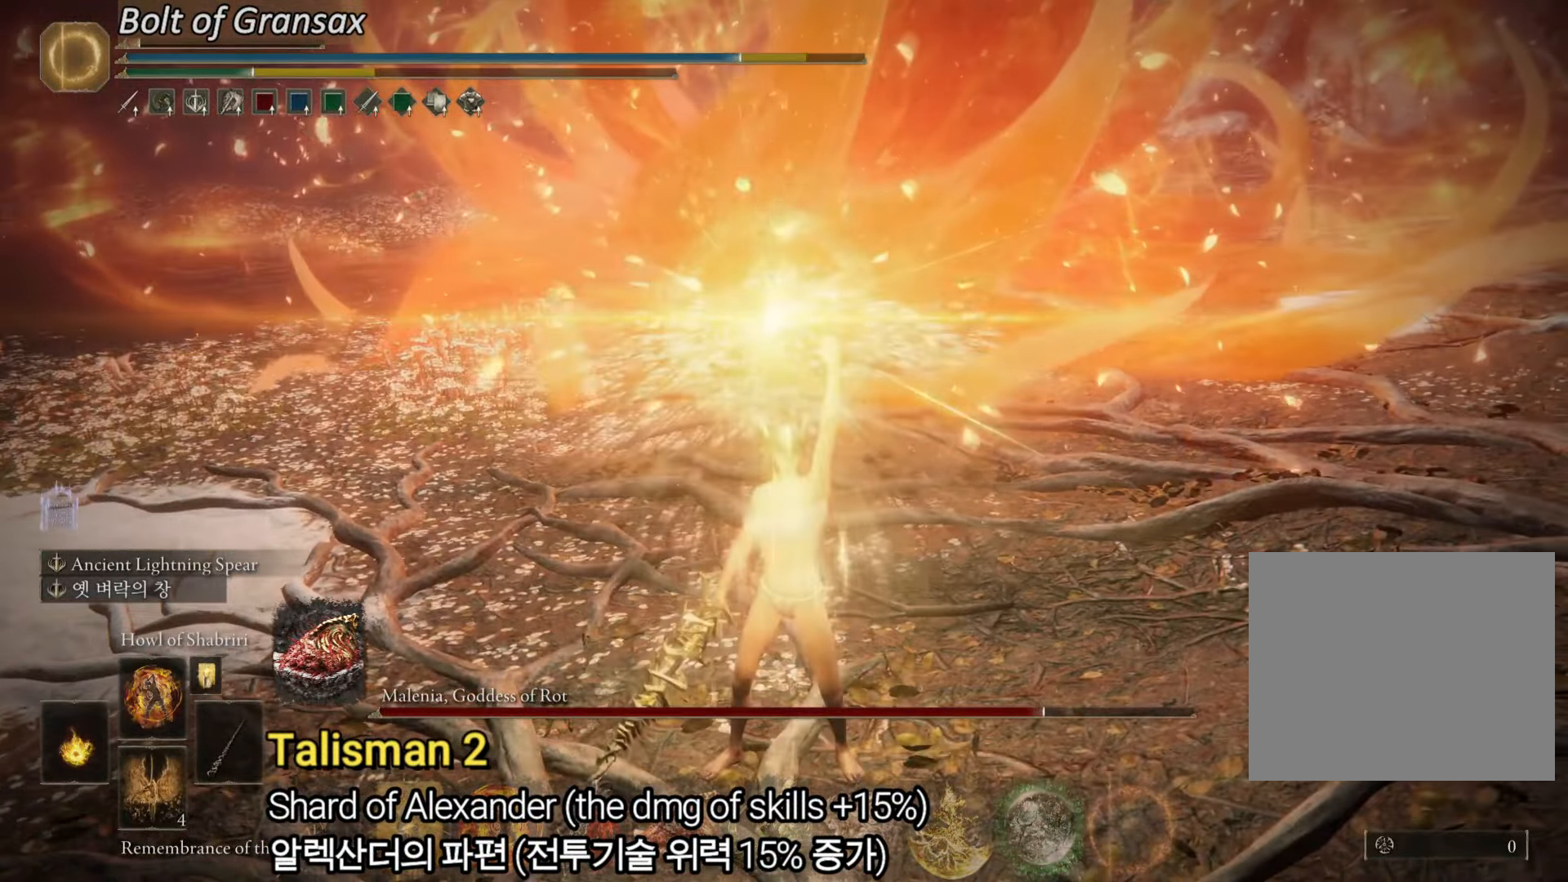
{"buttons": ["L1"], "left_stick": "down", "right_stick": "center", "events": [[217, "L1", "down"], [334, "L1", "up"], [417, "L1", "down"]]}
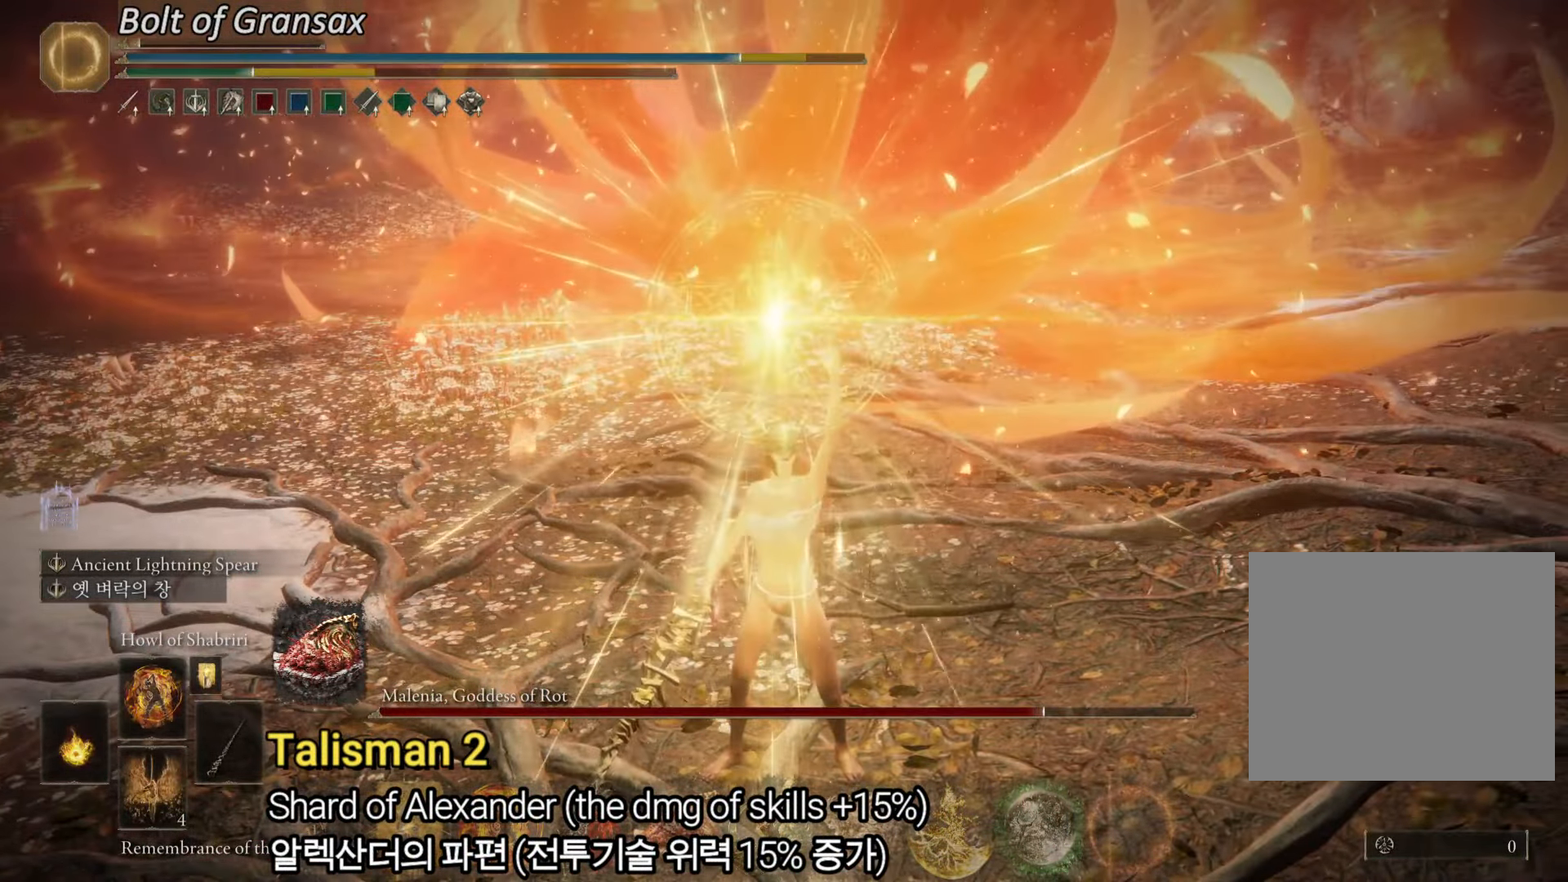
{"buttons": [], "left_stick": "down", "right_stick": "center", "events": [[16, "L1", "up"], [66, "L1", "down"], [150, "L1", "up"], [233, "L1", "down"], [317, "L1", "up"]]}
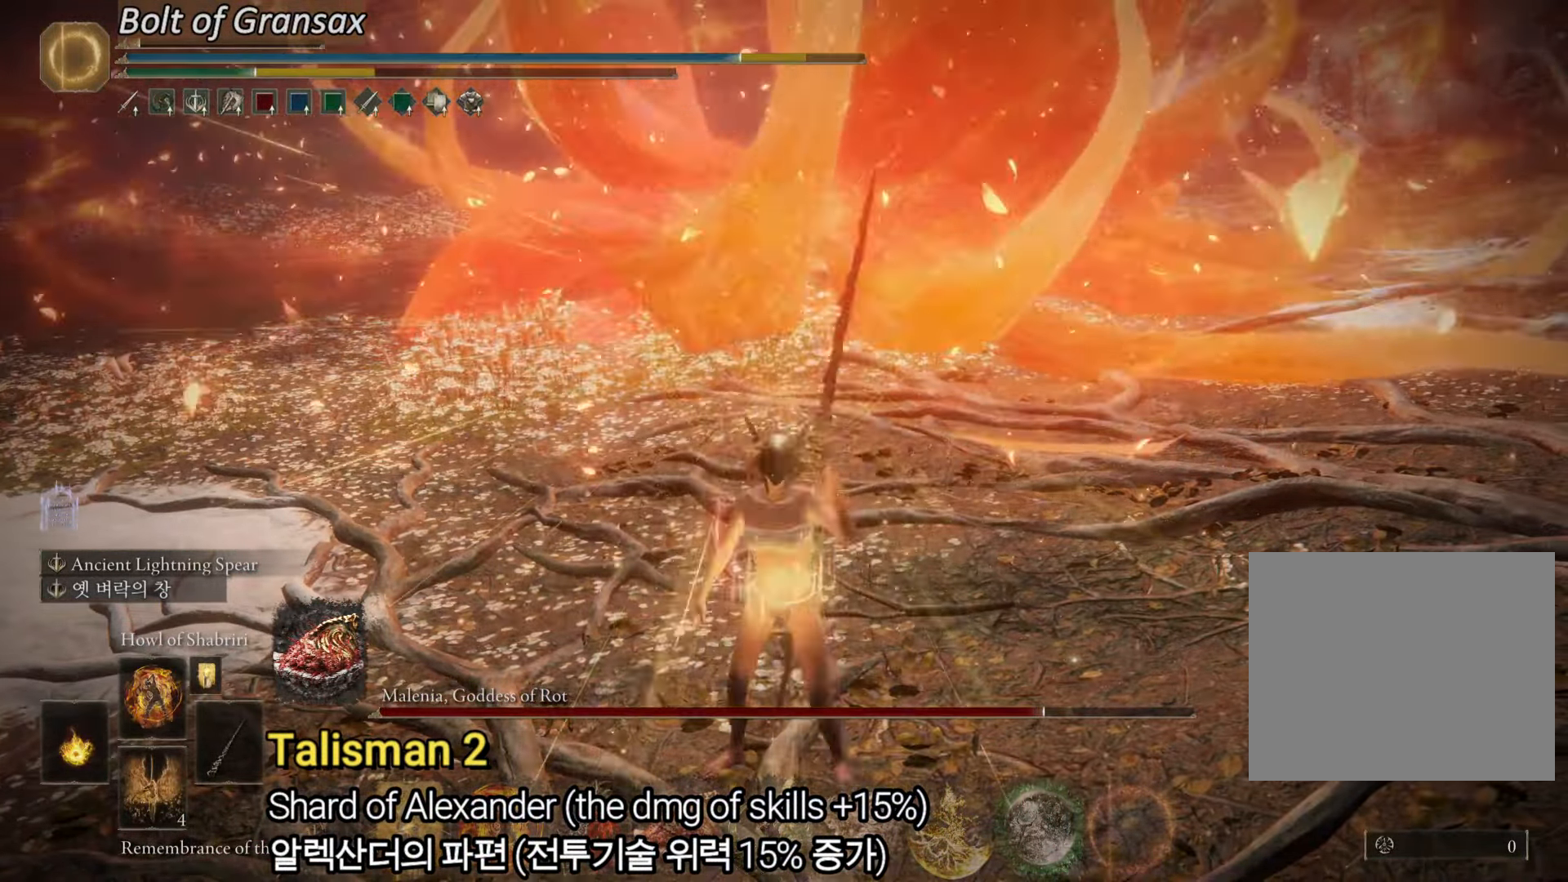
{"buttons": [], "left_stick": "down", "right_stick": "center", "events": []}
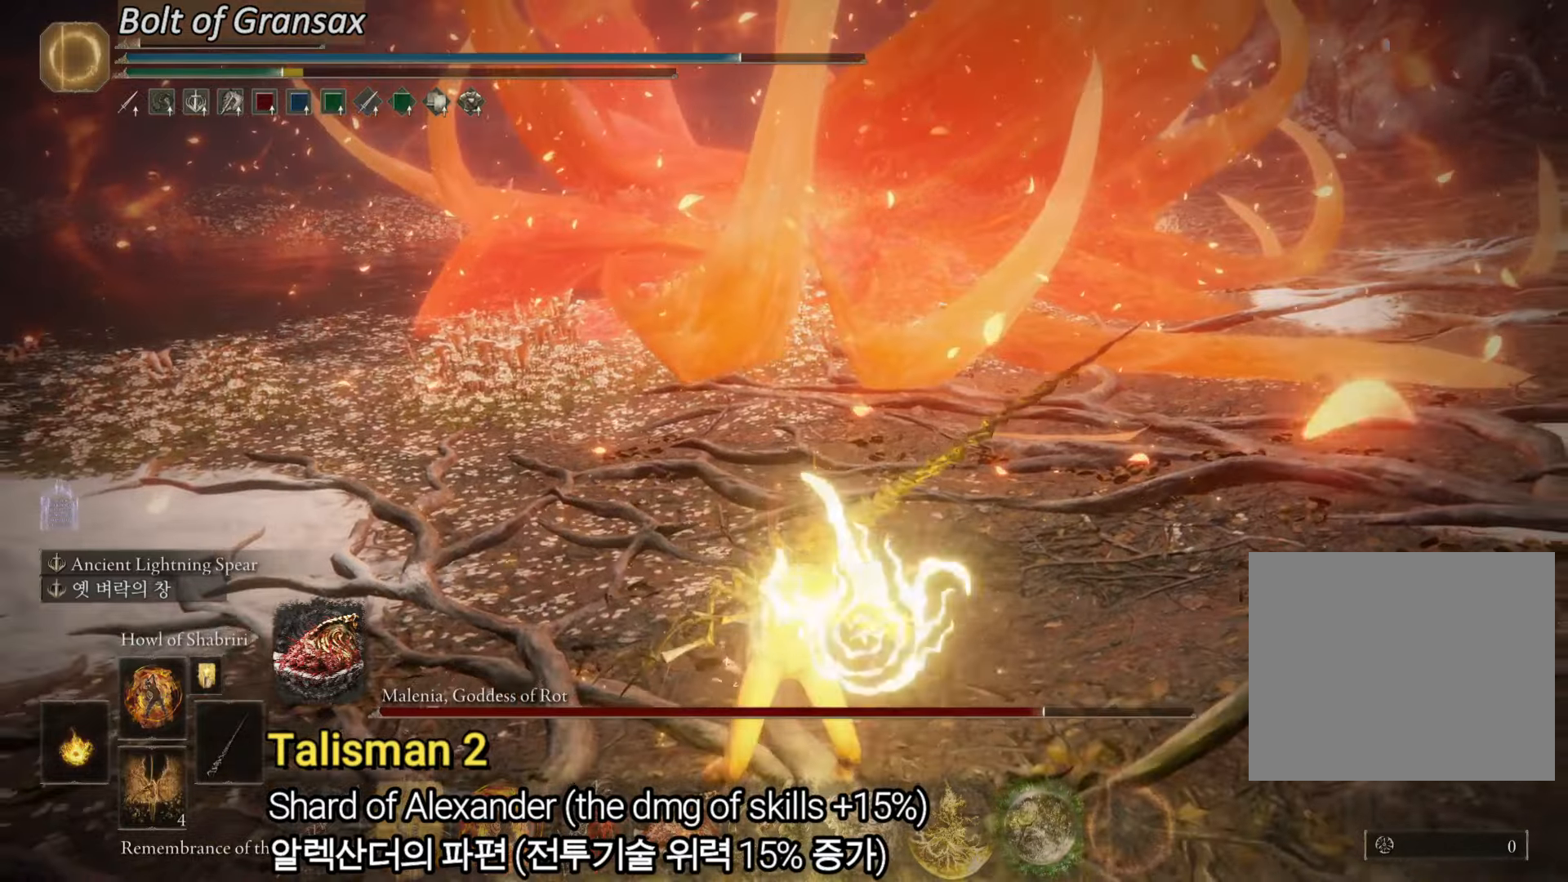
{"buttons": [], "left_stick": "down", "right_stick": "center", "events": []}
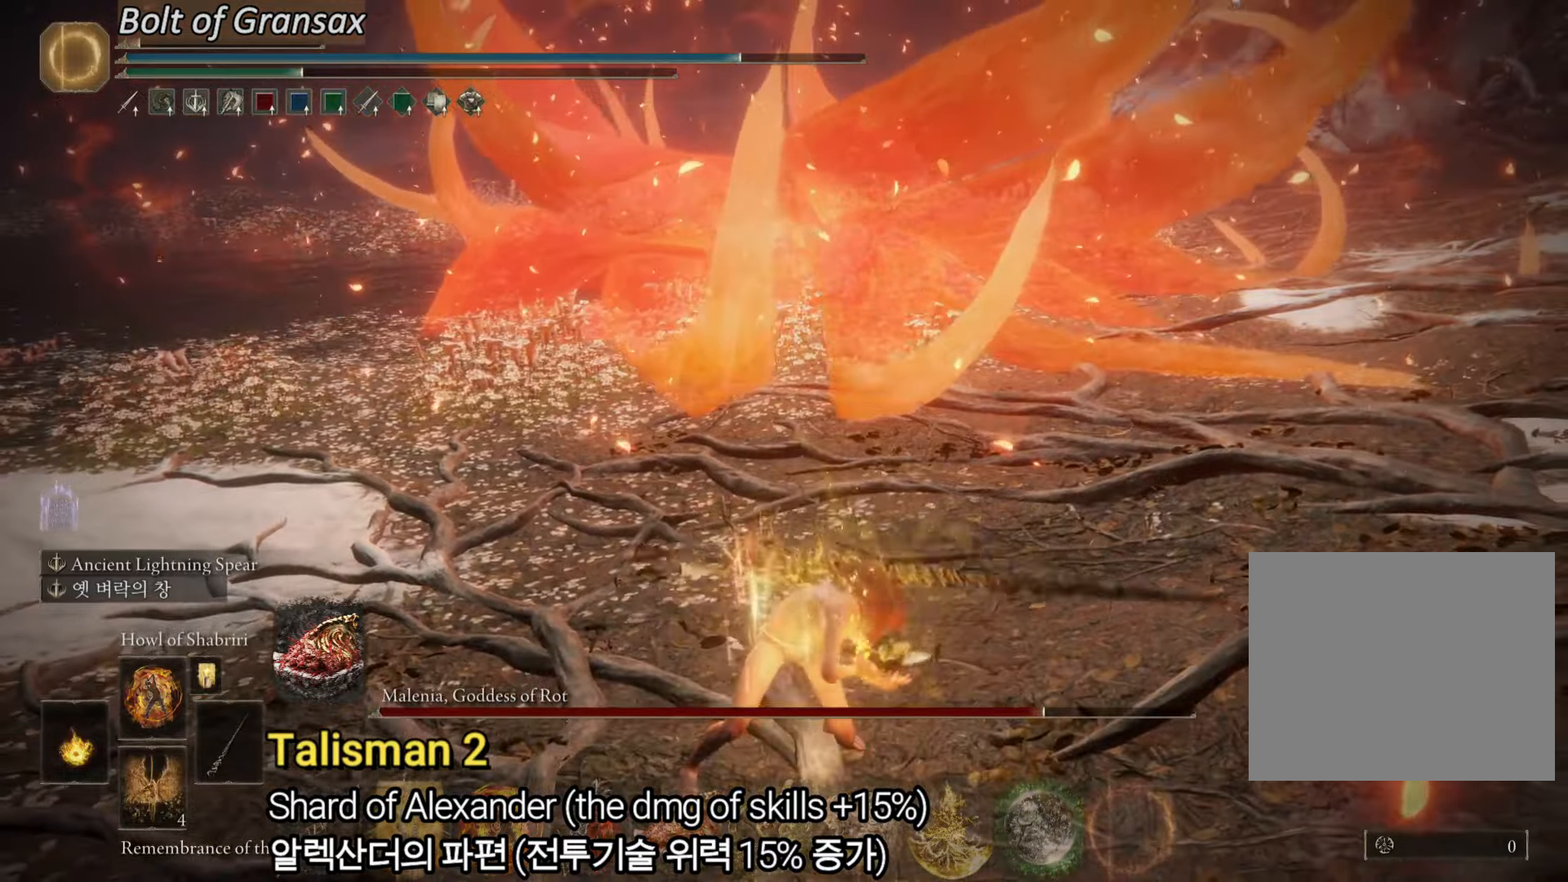
{"buttons": [], "left_stick": "center", "right_stick": "center", "events": [[233, "left_stick", "center"]]}
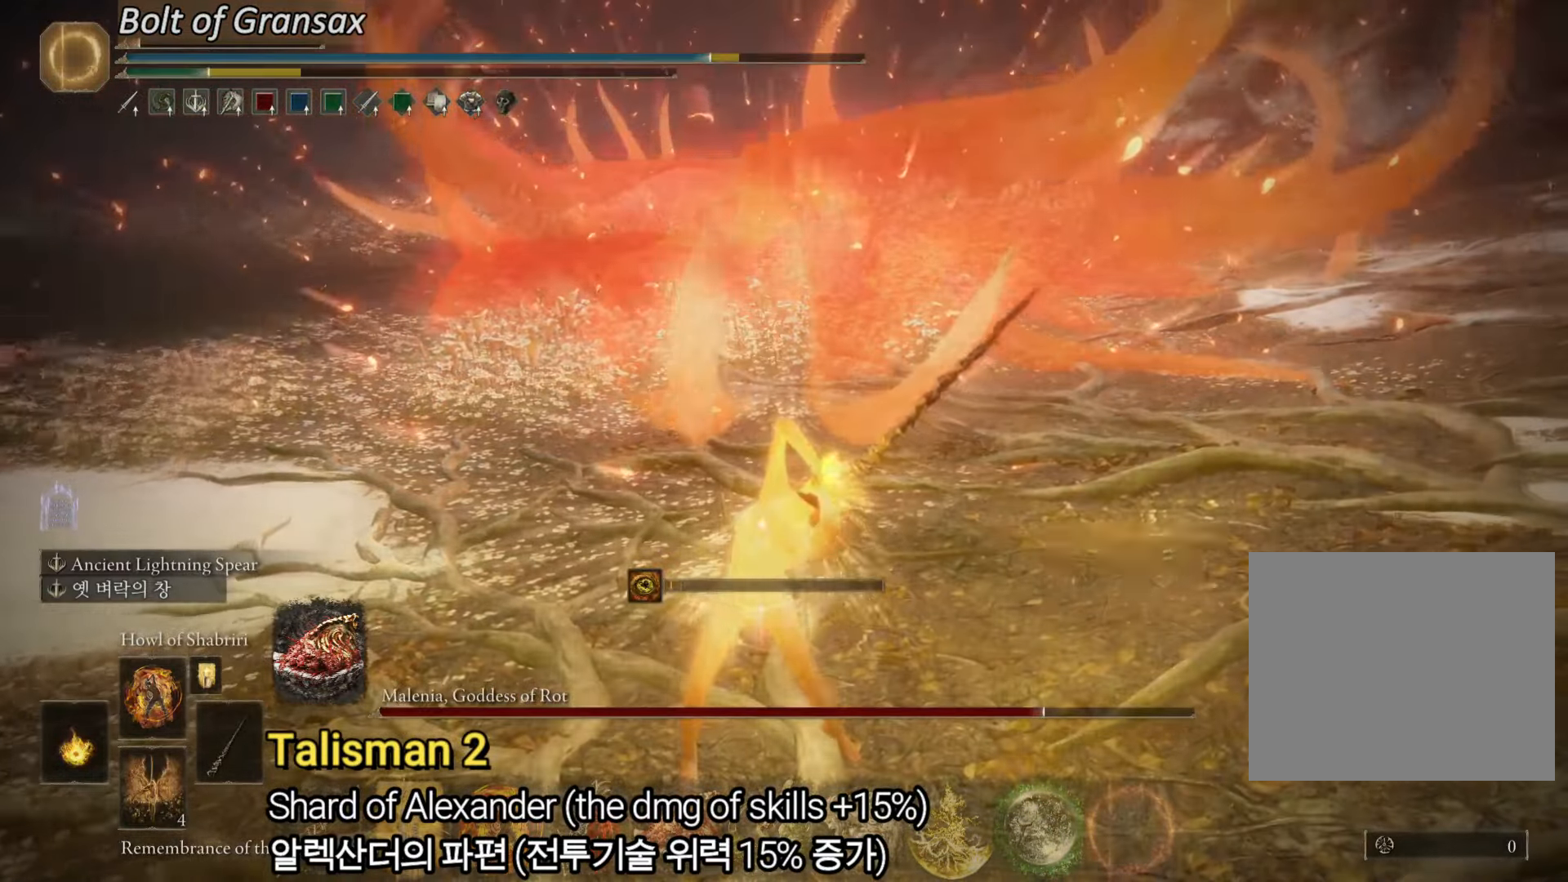
{"buttons": [], "left_stick": "center", "right_stick": "center", "events": []}
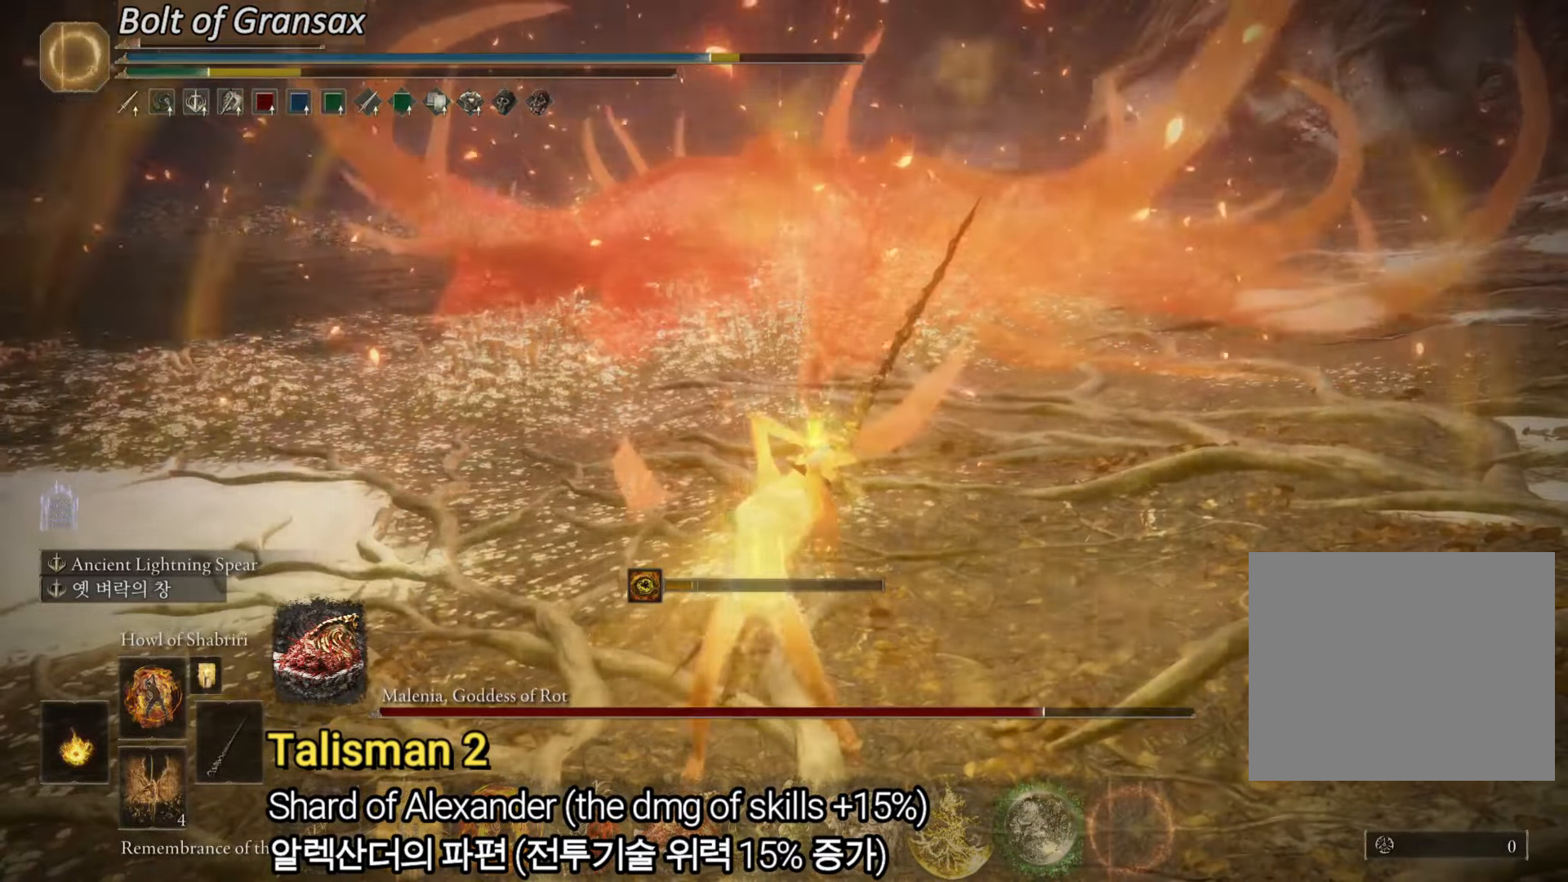
{"buttons": [], "left_stick": "center", "right_stick": "center", "events": []}
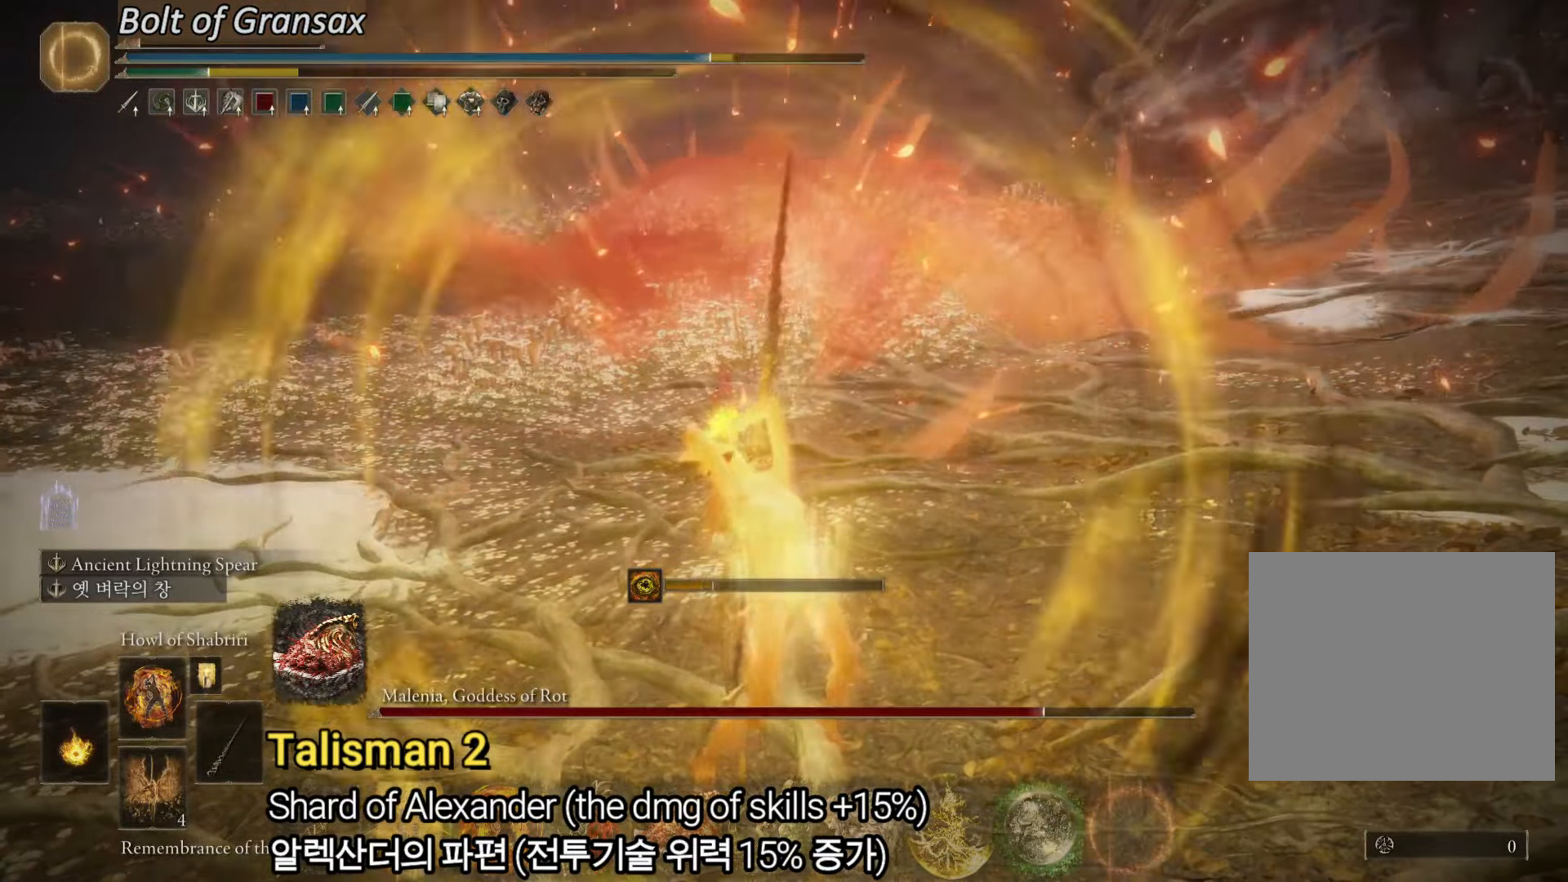
{"buttons": [], "left_stick": "center", "right_stick": "center", "events": [[50, "R3", "down"], [234, "R3", "up"]]}
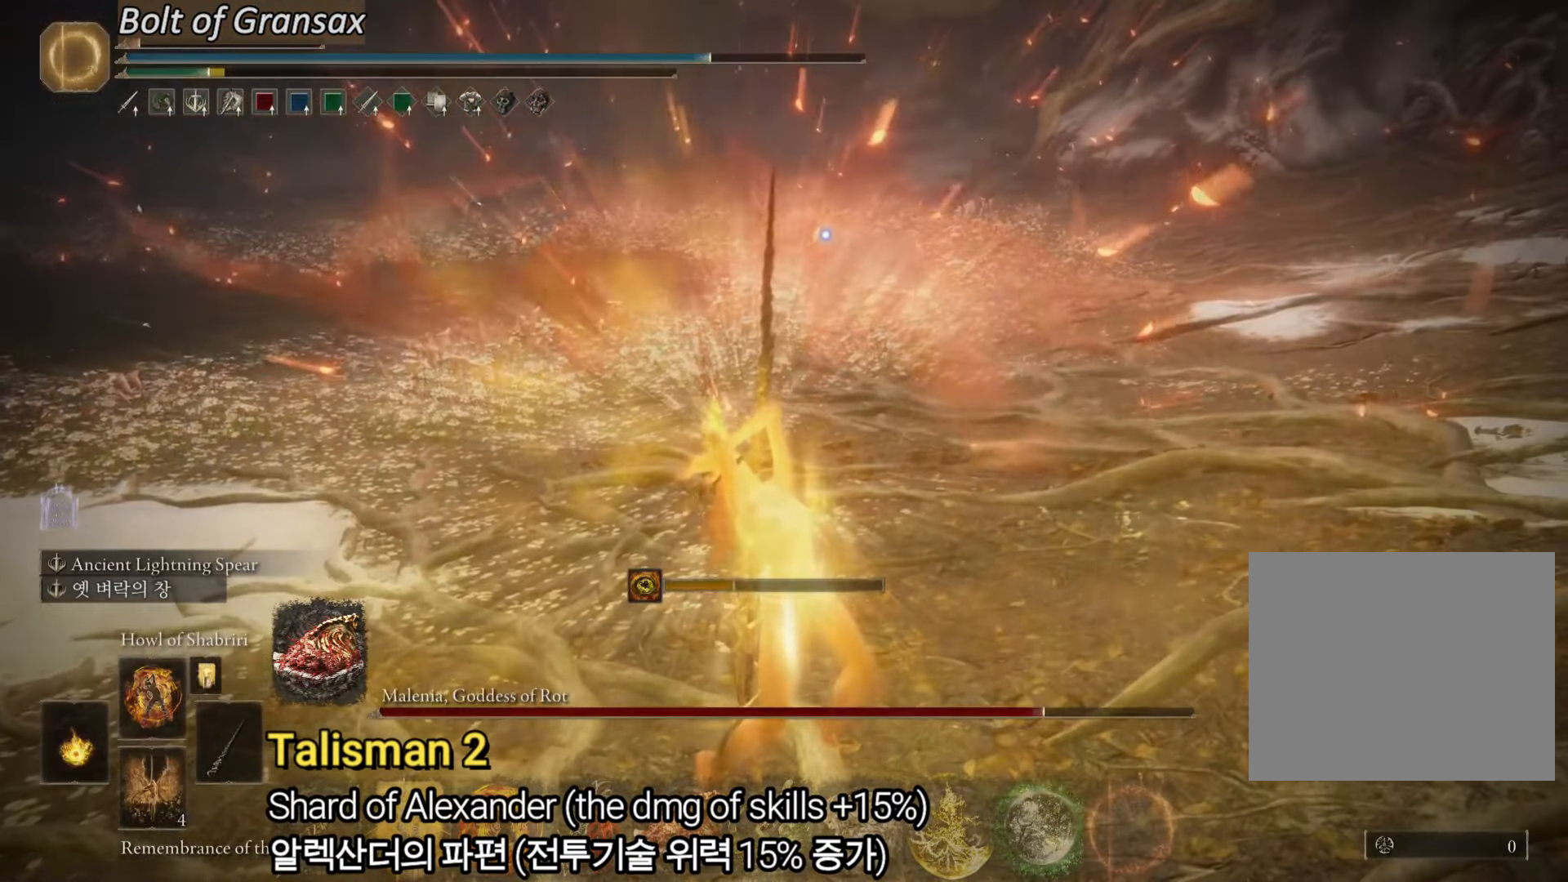
{"buttons": [], "left_stick": "center", "right_stick": "center", "events": []}
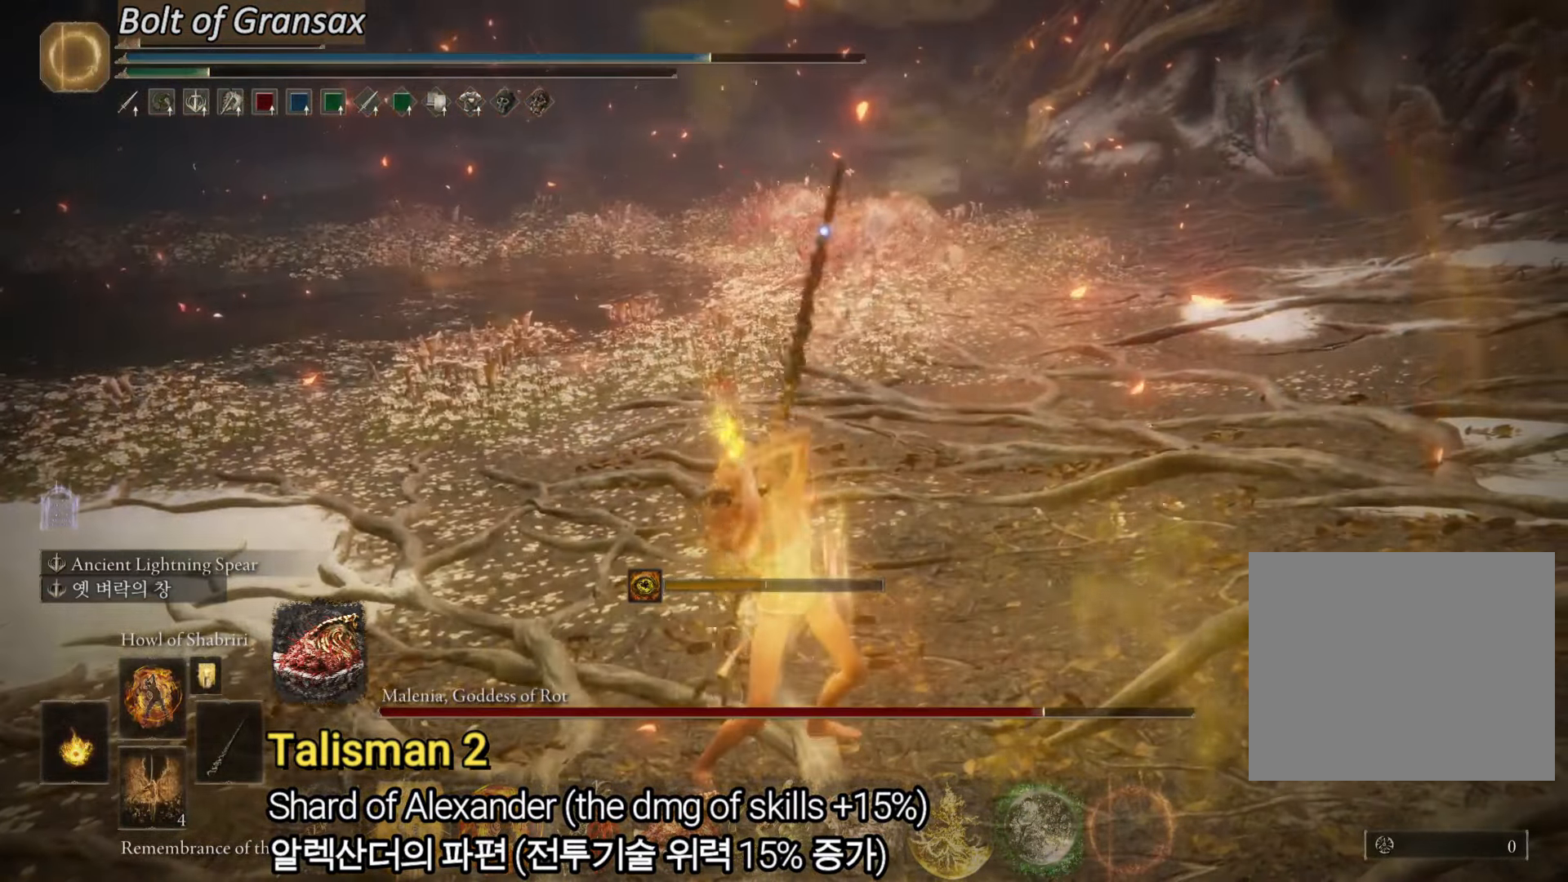
{"buttons": [], "left_stick": "center", "right_stick": "center", "events": [[384, "DPAD_UP", "down"], [467, "DPAD_UP", "up"]]}
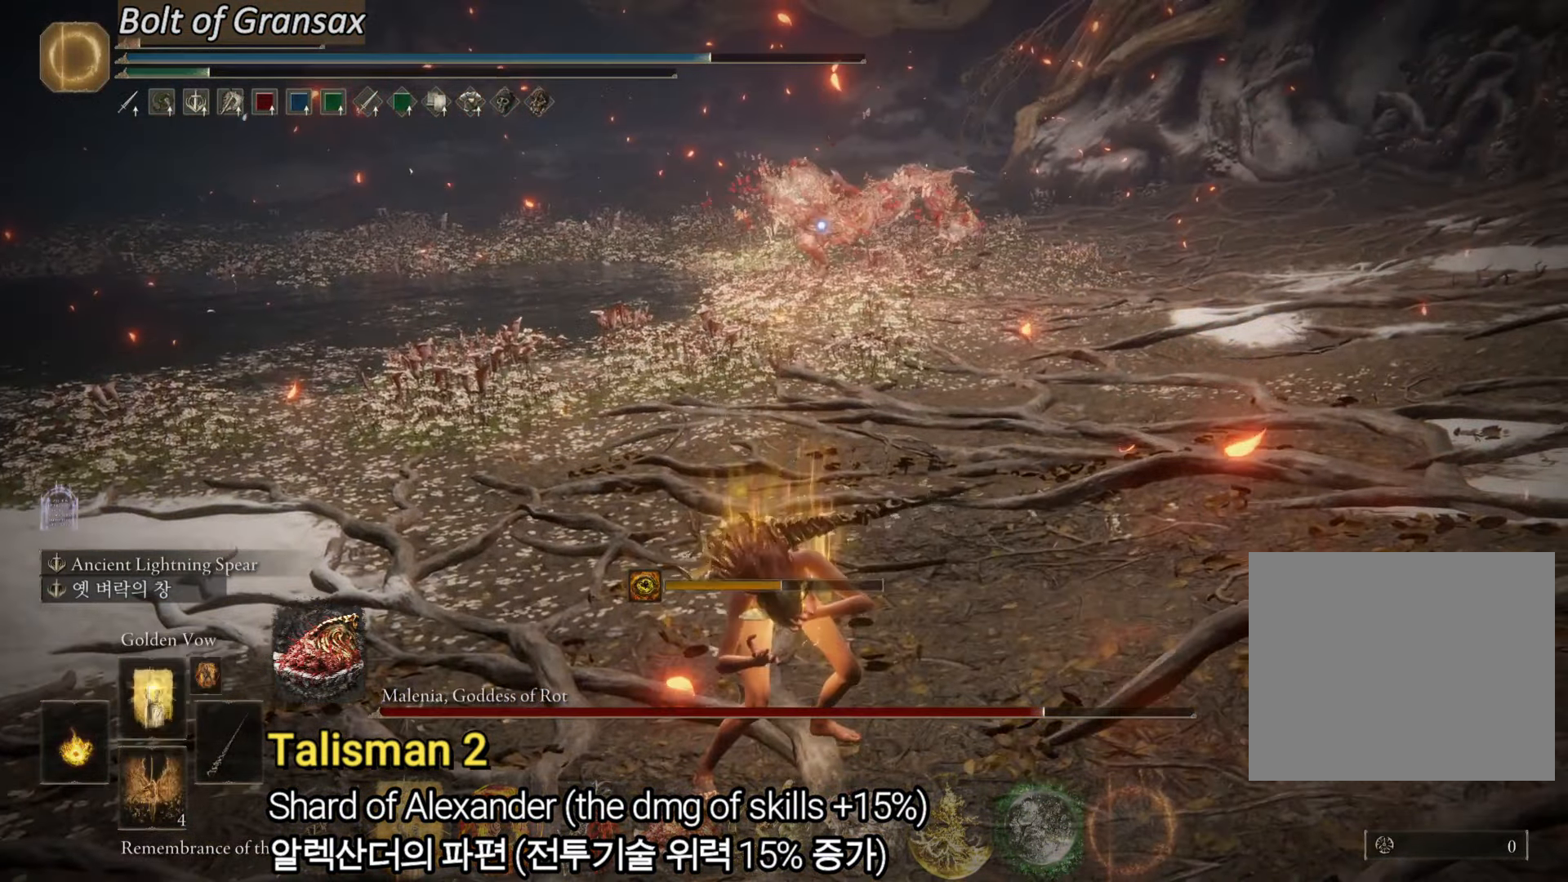
{"buttons": [], "left_stick": "center", "right_stick": "center", "events": []}
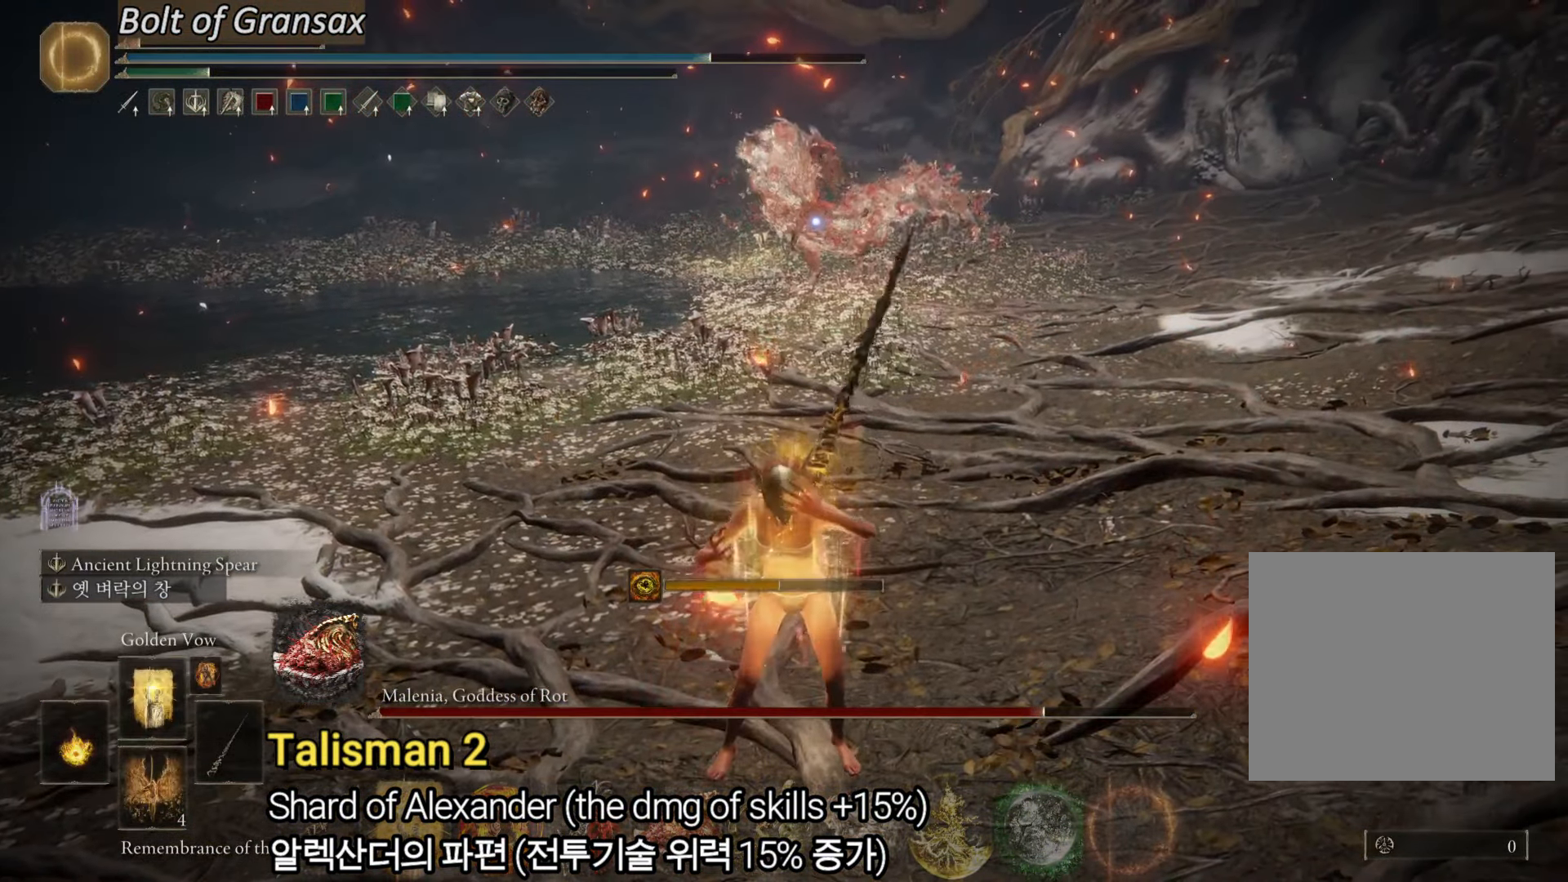
{"buttons": [], "left_stick": "down-left", "right_stick": "center", "events": [[250, "left_stick", "down"], [384, "left_stick", "down-left"]]}